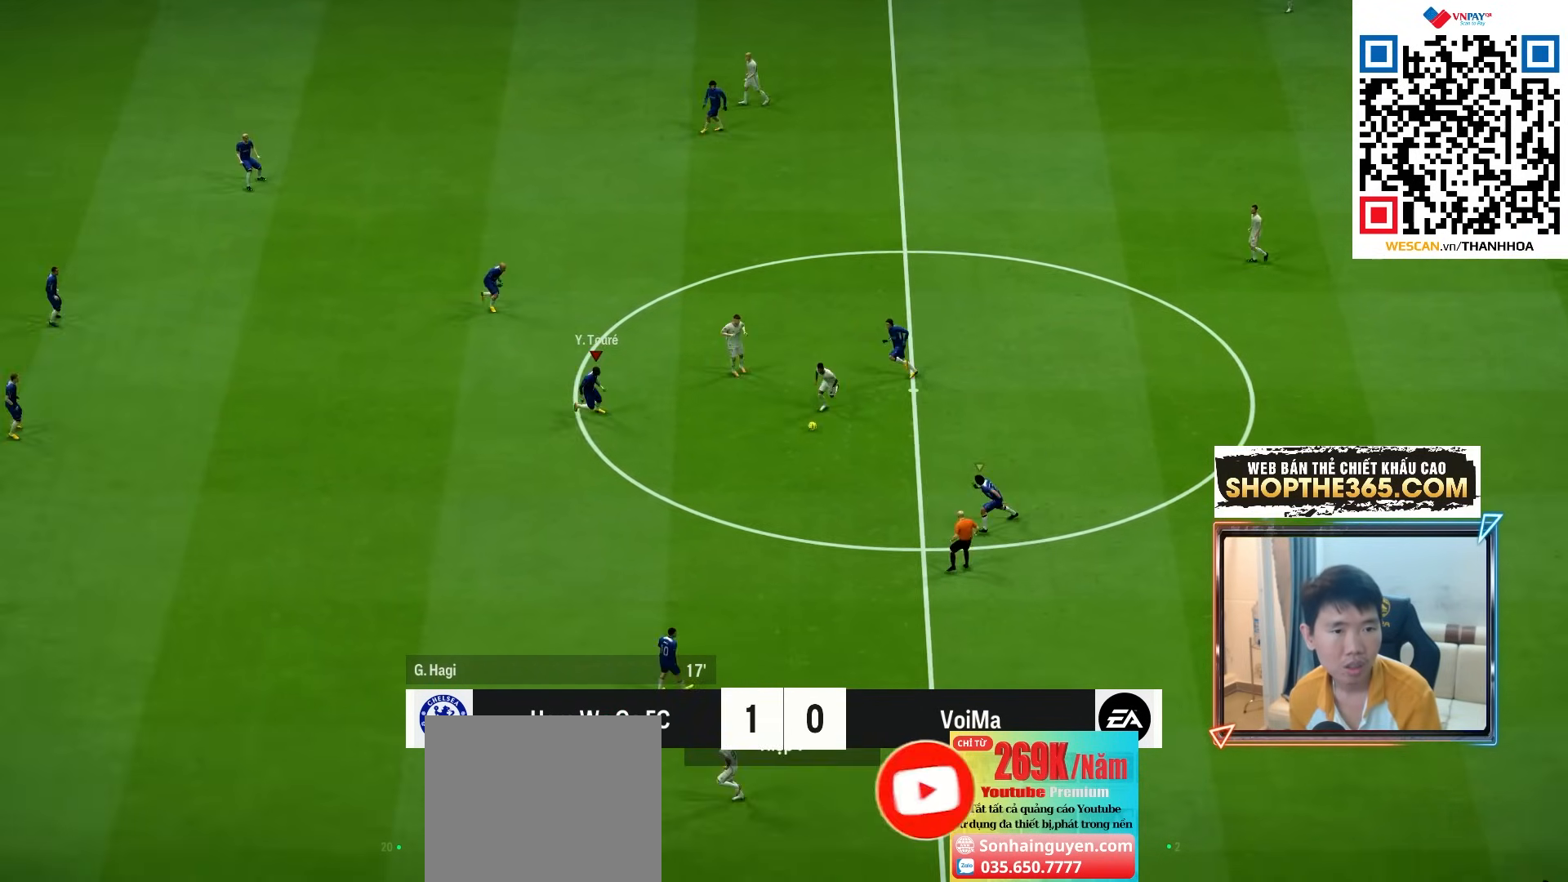
Gameplay with a controller (PlayStation layout); each line is a JSON object with the inputs held at the frame after it. "events" lists button and stick changes between this image and that frame as [ms after this image, input, new state], when the widget could be followed in between. Not read: L3 other_buttons.
{"buttons": ["R1"], "left_stick": "down", "right_stick": "center", "events": []}
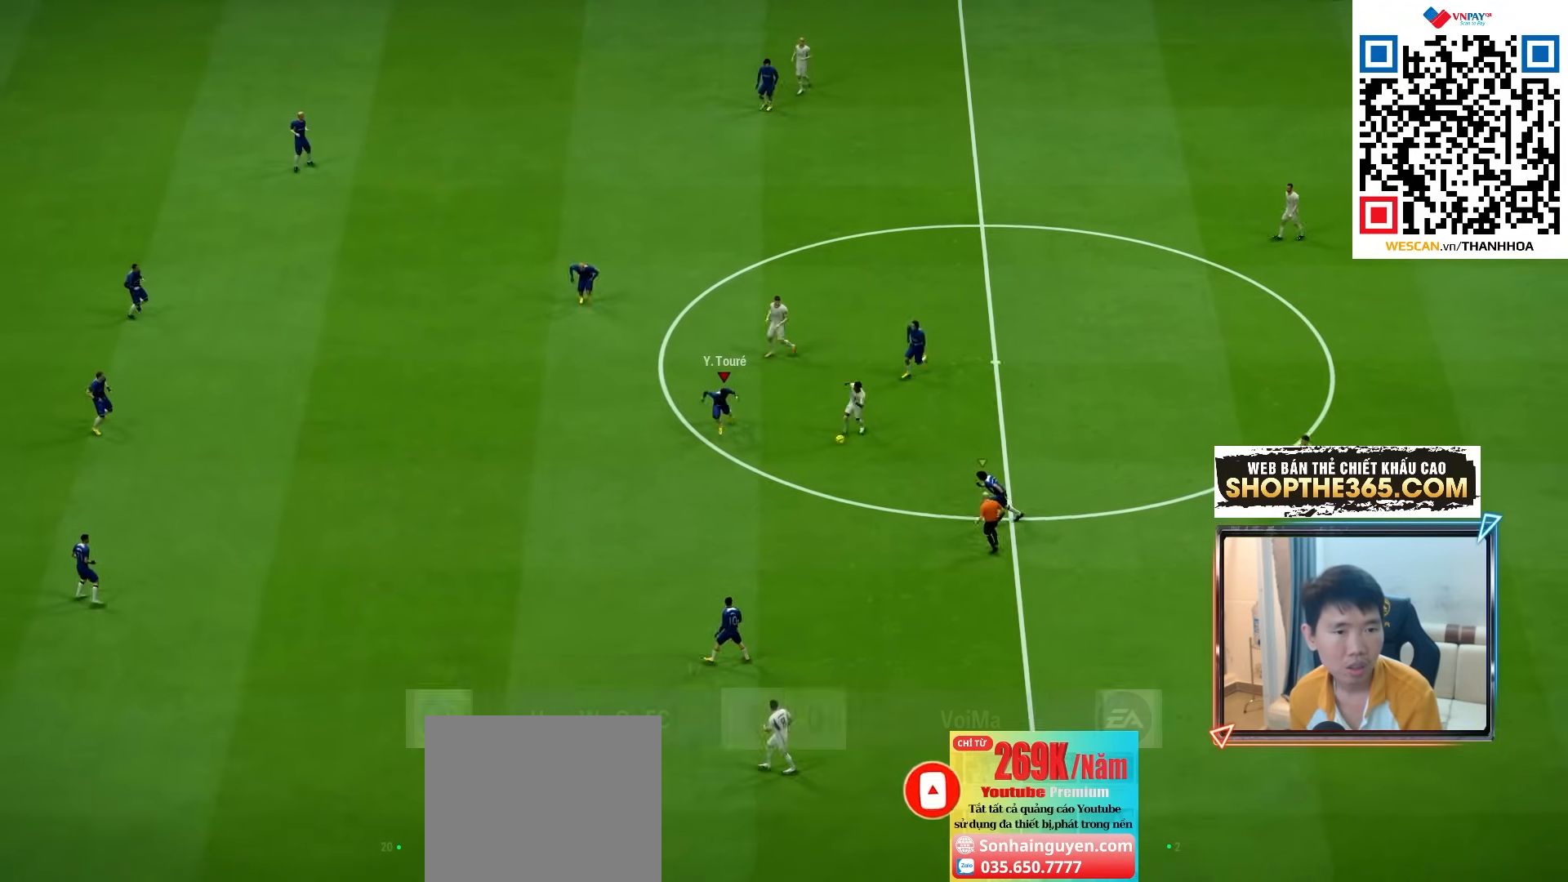
{"buttons": ["R1"], "left_stick": "down", "right_stick": "center", "events": []}
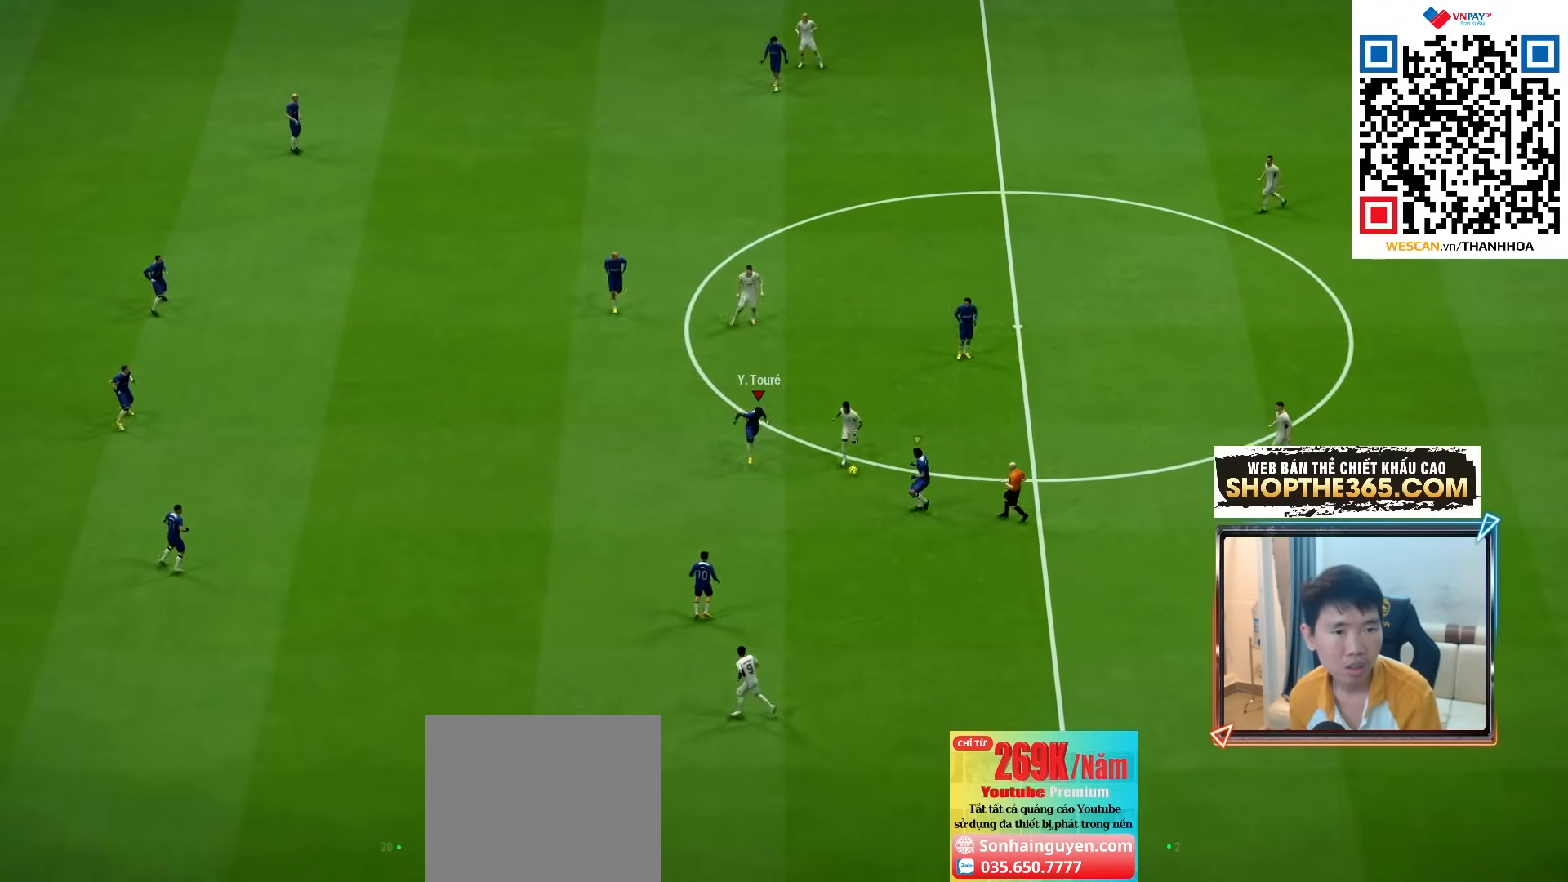
{"buttons": ["R1"], "left_stick": "down", "right_stick": "center", "events": [[17, "SQUARE", "down"], [467, "SQUARE", "up"]]}
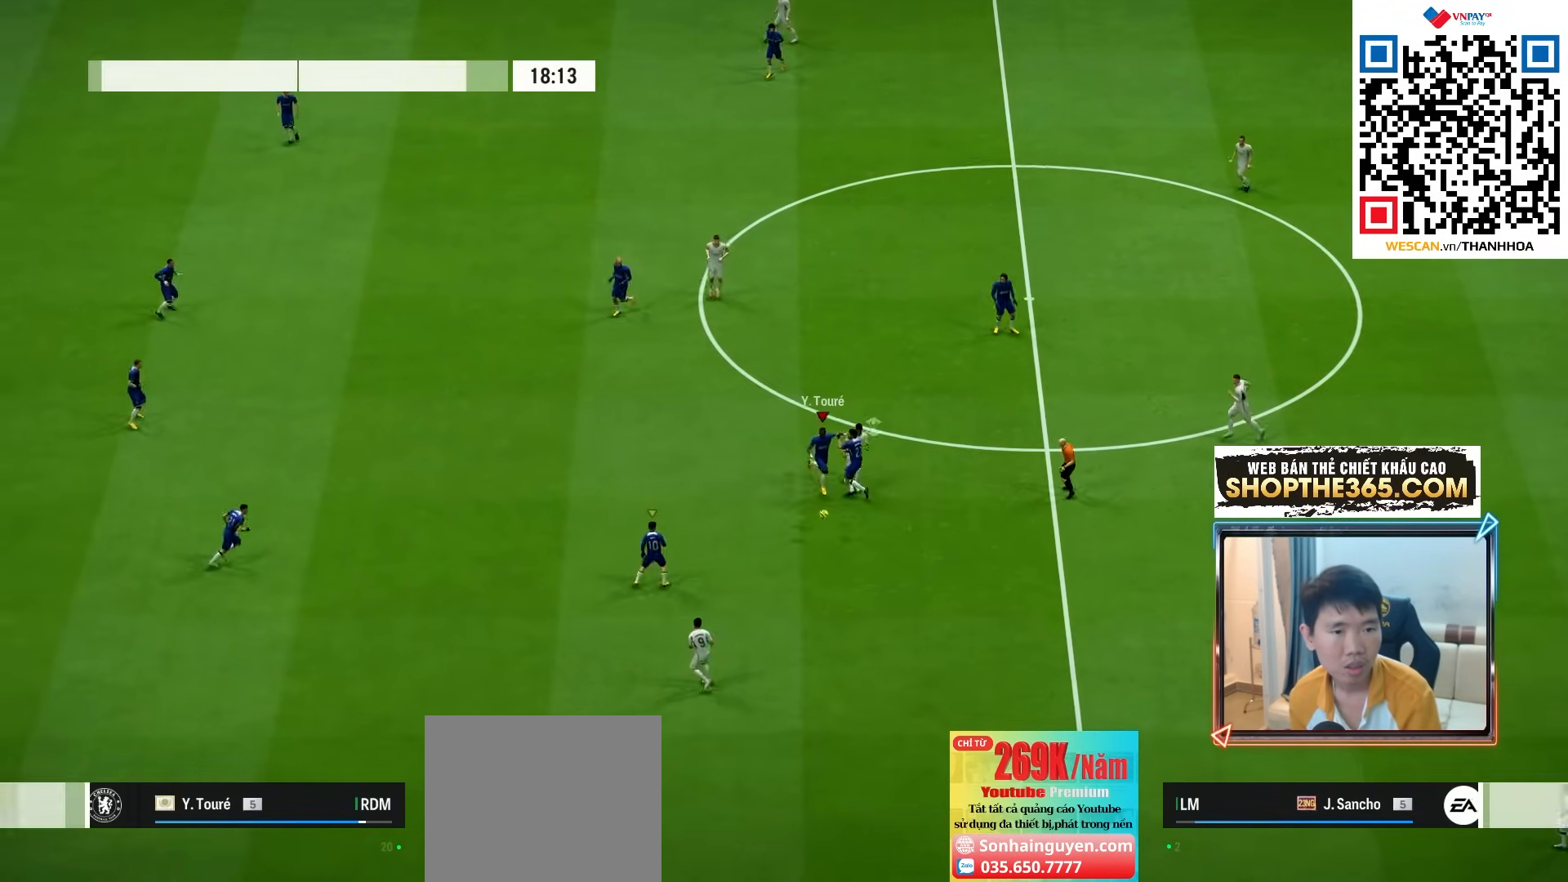
{"buttons": ["R1"], "left_stick": "down", "right_stick": "center", "events": [[67, "L1", "down"], [183, "L1", "up"]]}
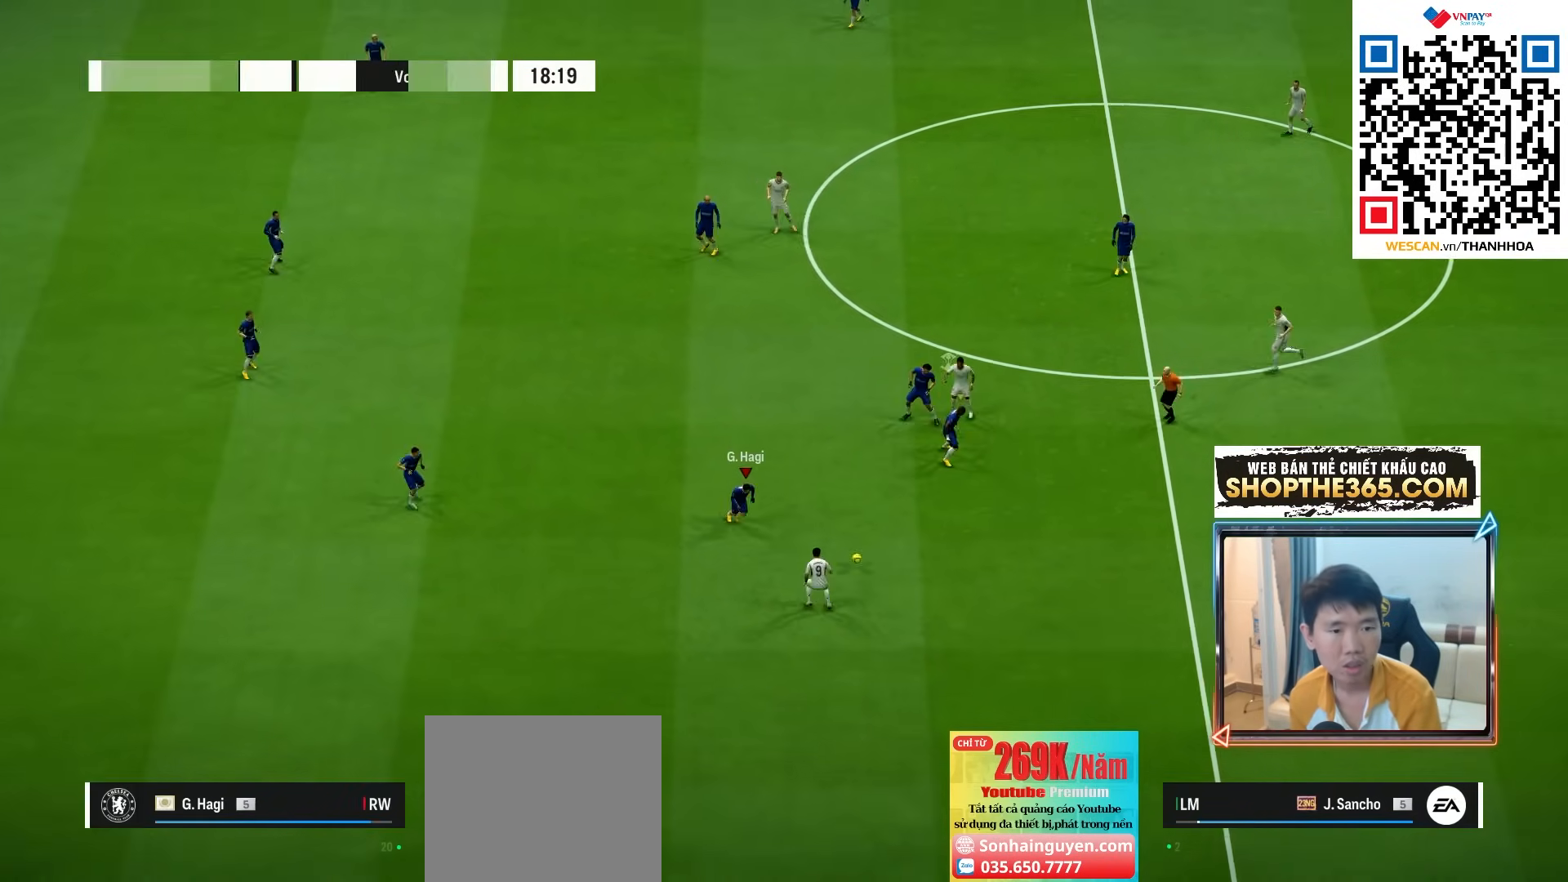
{"buttons": ["R1"], "left_stick": "down", "right_stick": "center", "events": []}
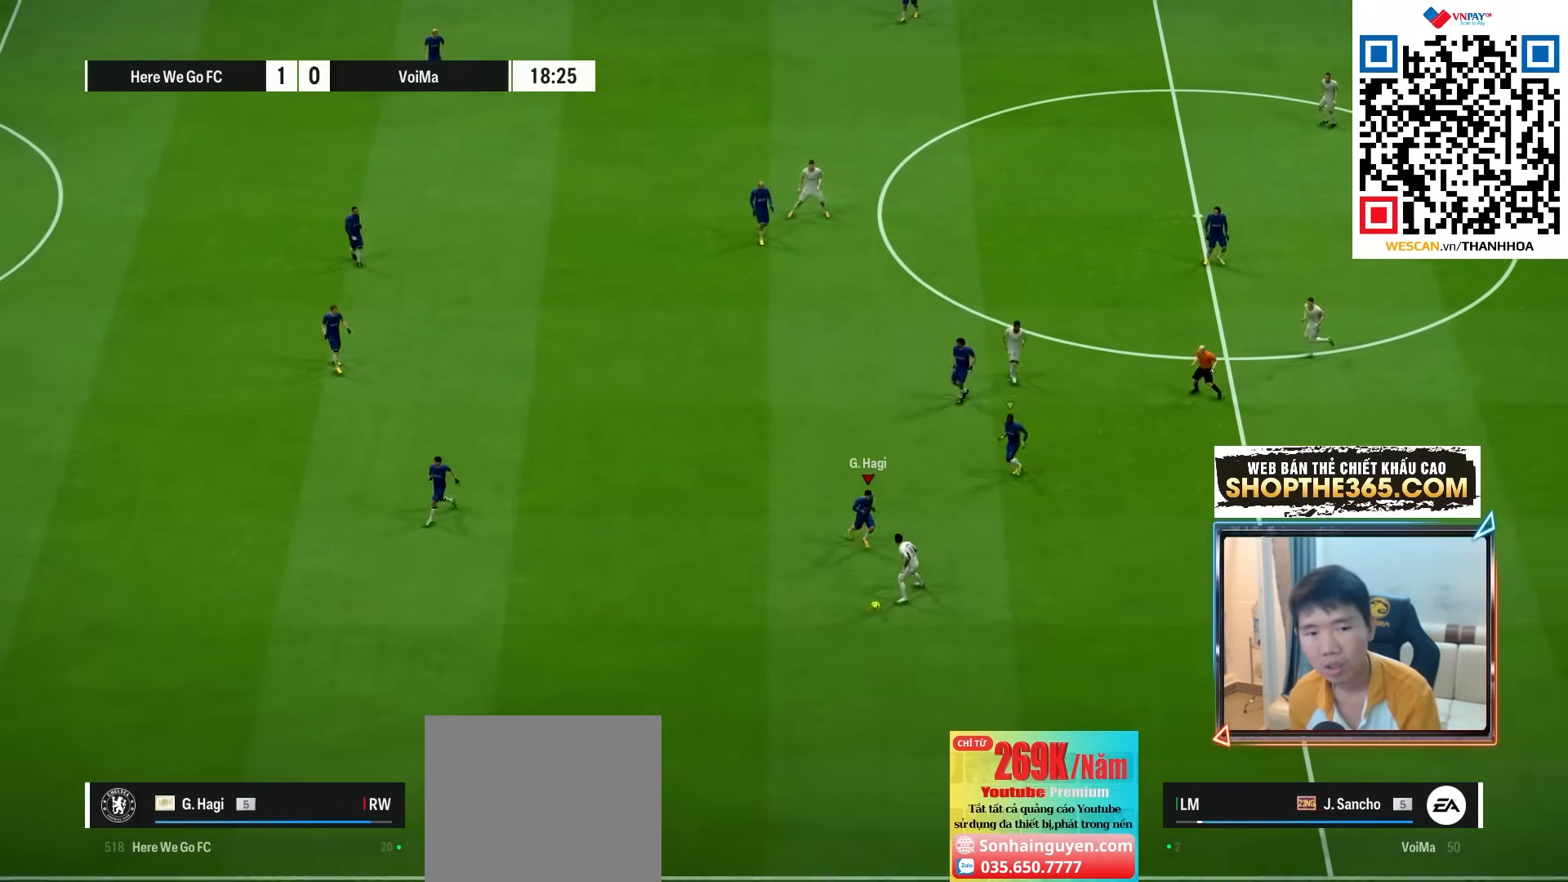
{"buttons": ["R1"], "left_stick": "down-left", "right_stick": "center", "events": [[33, "left_stick", "down-left"]]}
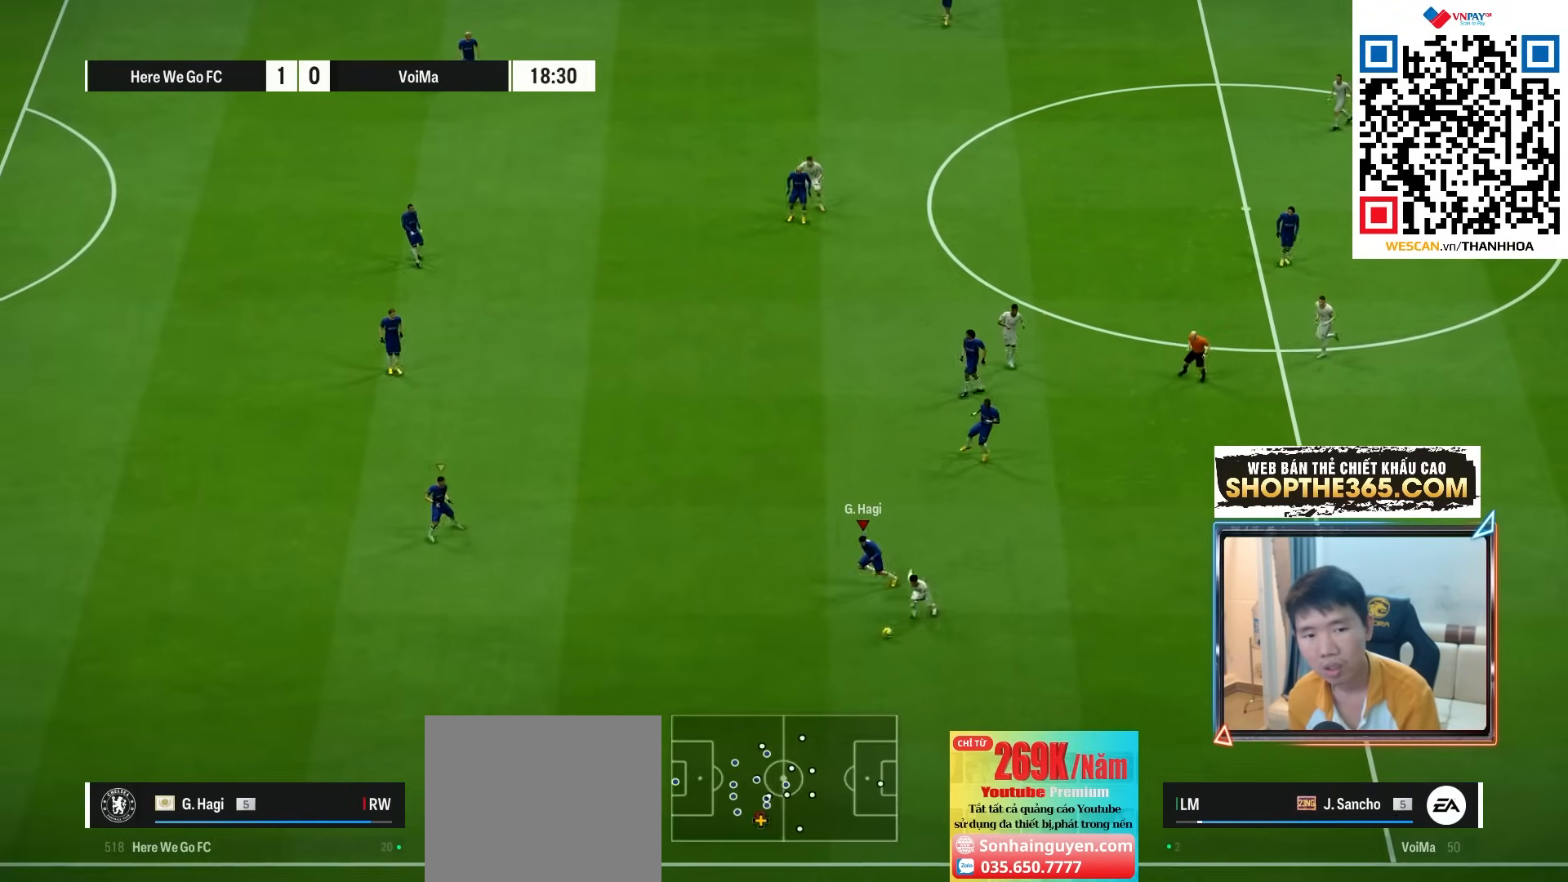
{"buttons": [], "left_stick": "down", "right_stick": "center", "events": [[83, "left_stick", "down"], [450, "R1", "up"]]}
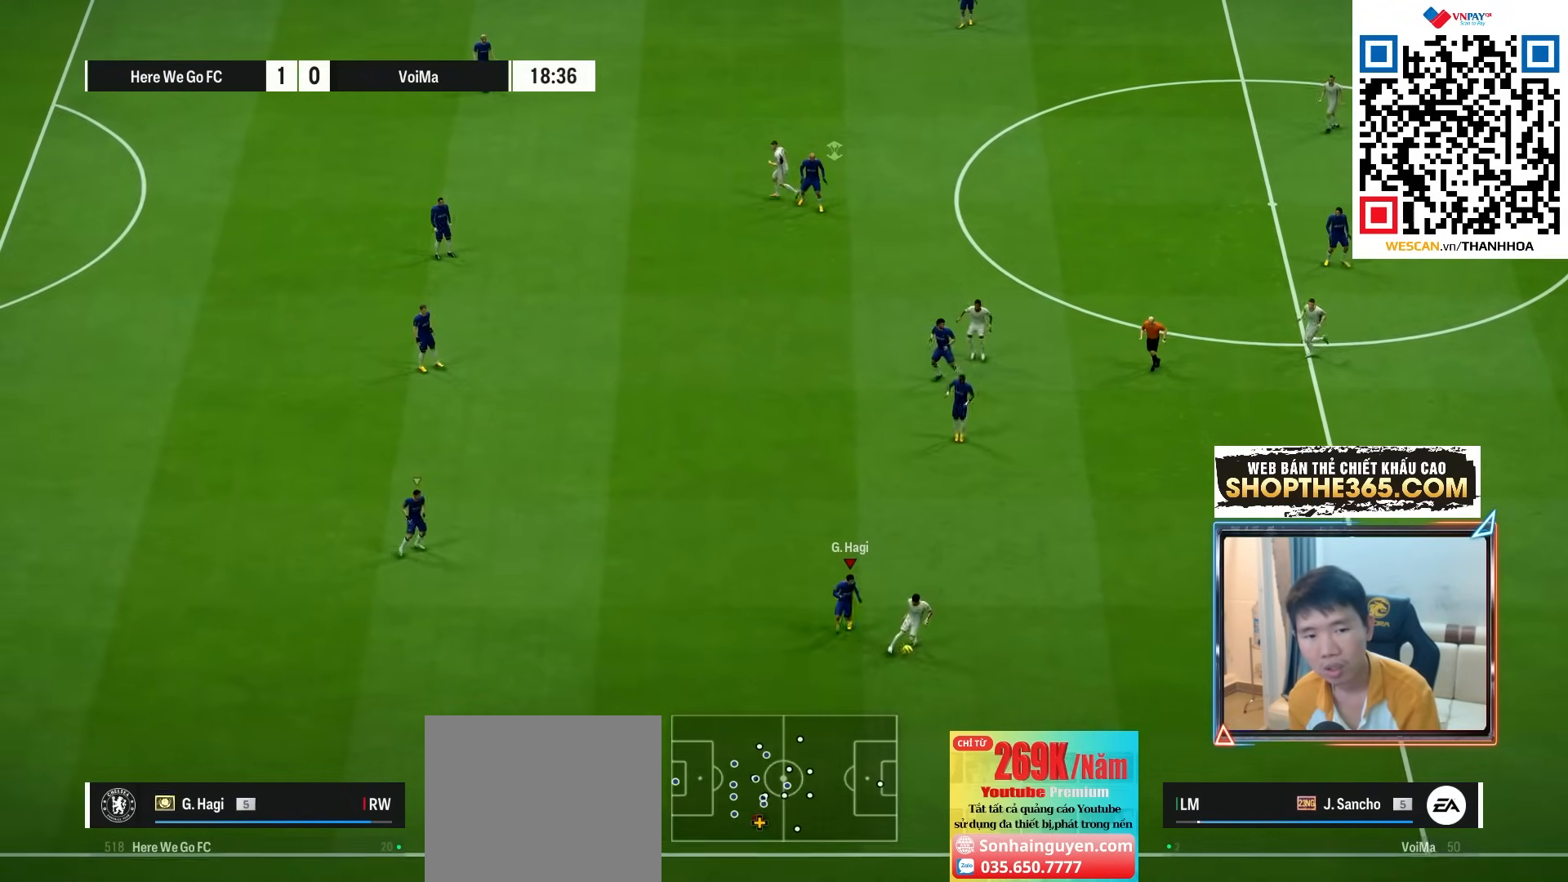
{"buttons": ["R1", "R2"], "left_stick": "down-right", "right_stick": "center", "events": [[33, "left_stick", "down-right"], [100, "right_stick", "up"], [217, "right_stick", "center"], [233, "R1", "down"], [283, "R2", "down"]]}
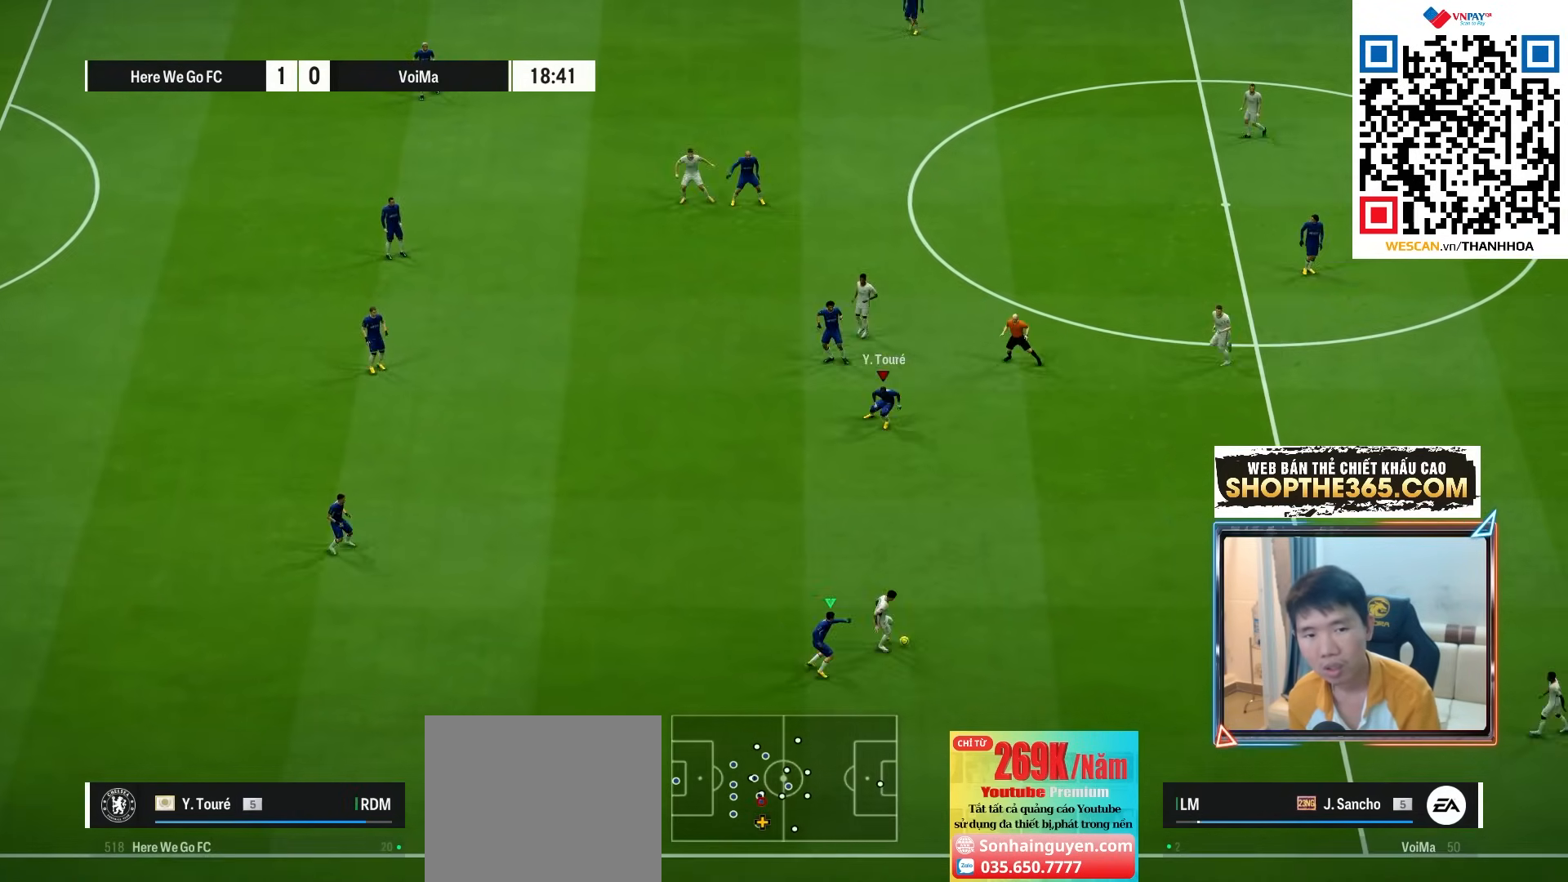
{"buttons": ["L2", "R1", "R2"], "left_stick": "down-right", "right_stick": "center", "events": [[17, "left_stick", "down"], [150, "L2", "down"], [233, "left_stick", "down-right"]]}
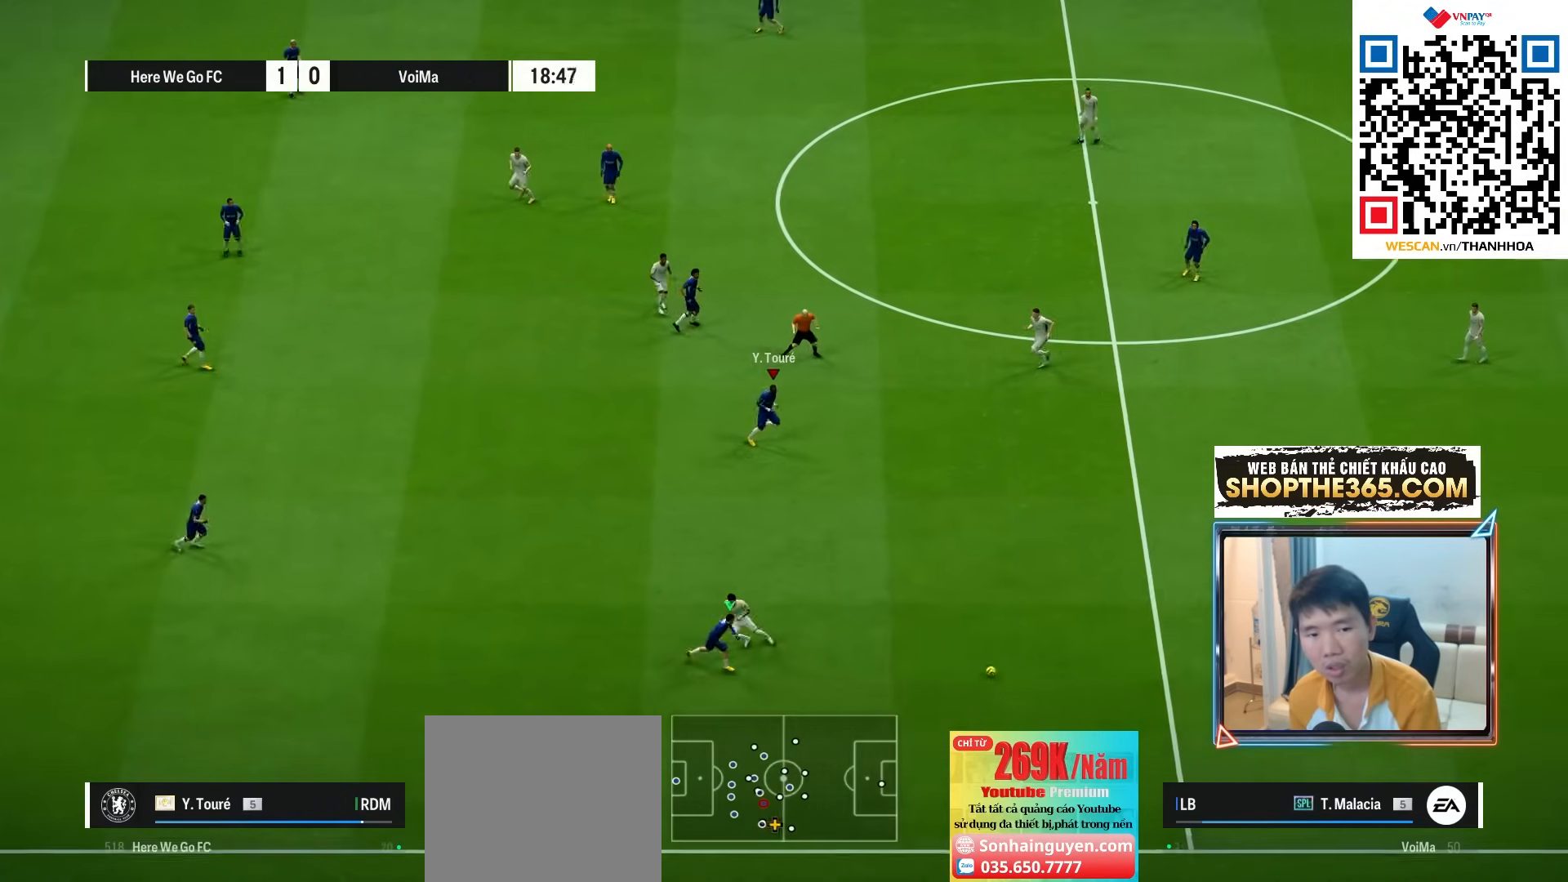
{"buttons": ["R1", "R2"], "left_stick": "right", "right_stick": "center", "events": [[50, "L2", "up"], [217, "left_stick", "right"]]}
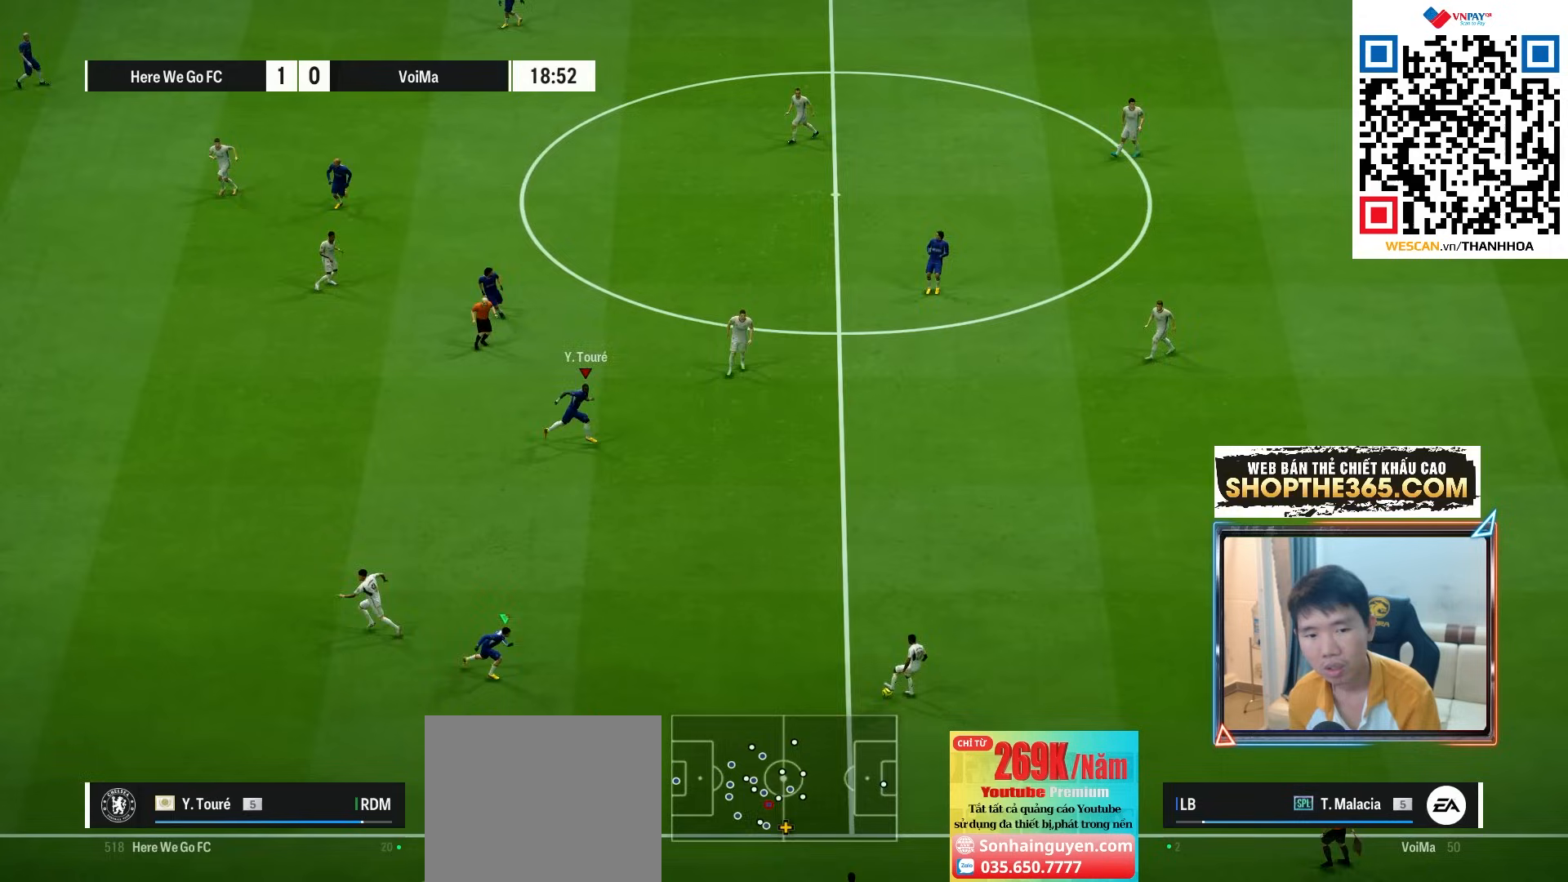
{"buttons": ["L2", "R1", "R2"], "left_stick": "down", "right_stick": "center", "events": [[217, "L2", "down"], [233, "left_stick", "down"]]}
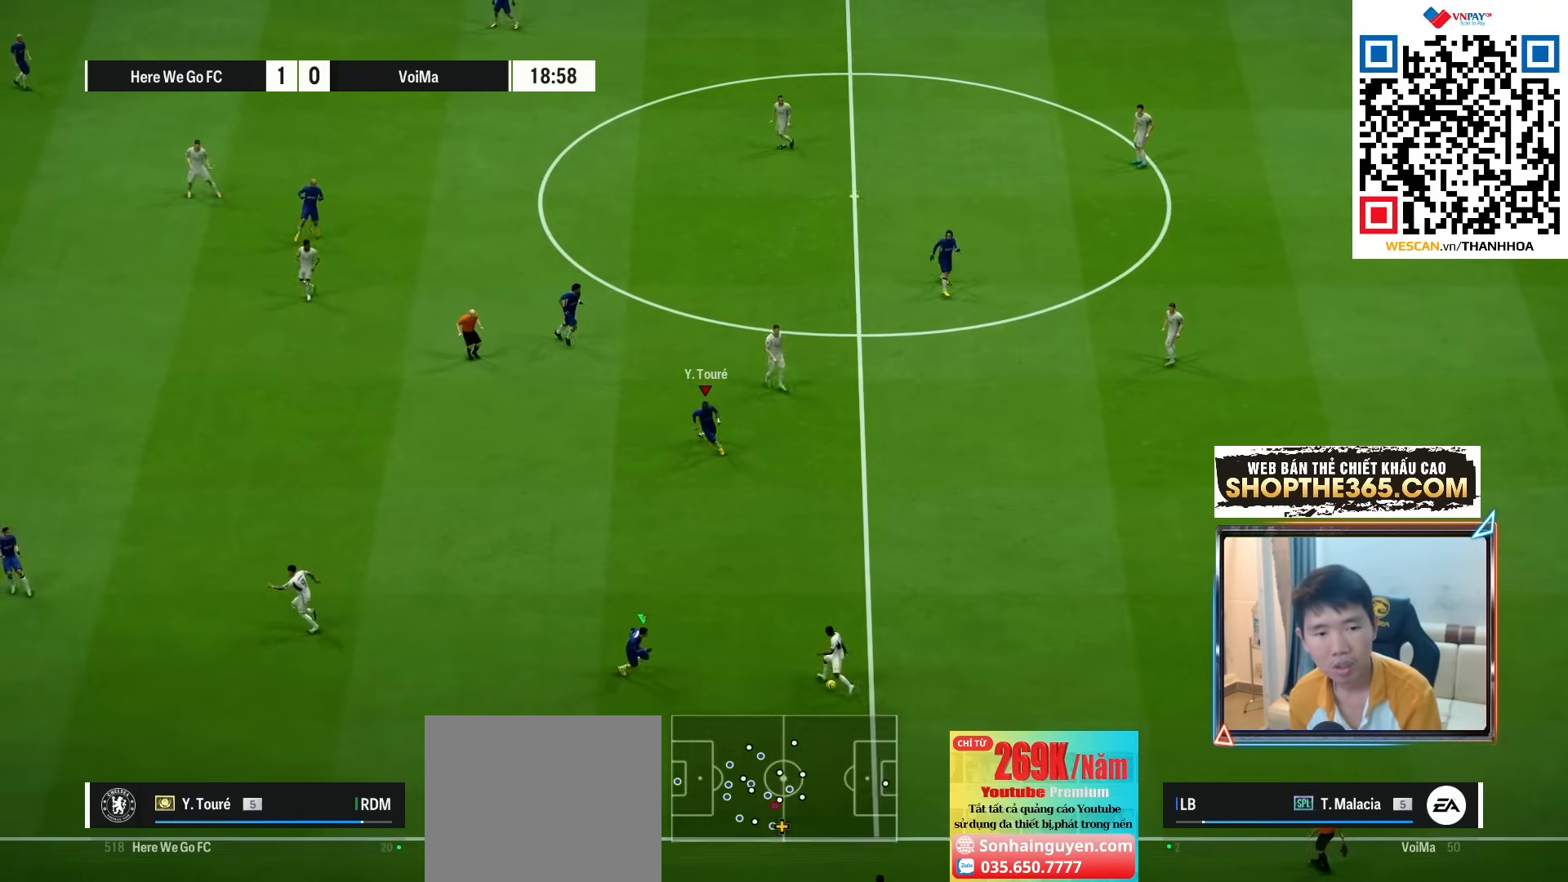
{"buttons": ["R1"], "left_stick": "down-left", "right_stick": "center", "events": [[200, "L2", "up"], [317, "L1", "down"], [383, "left_stick", "down-left"], [417, "L1", "up"], [450, "R2", "up"]]}
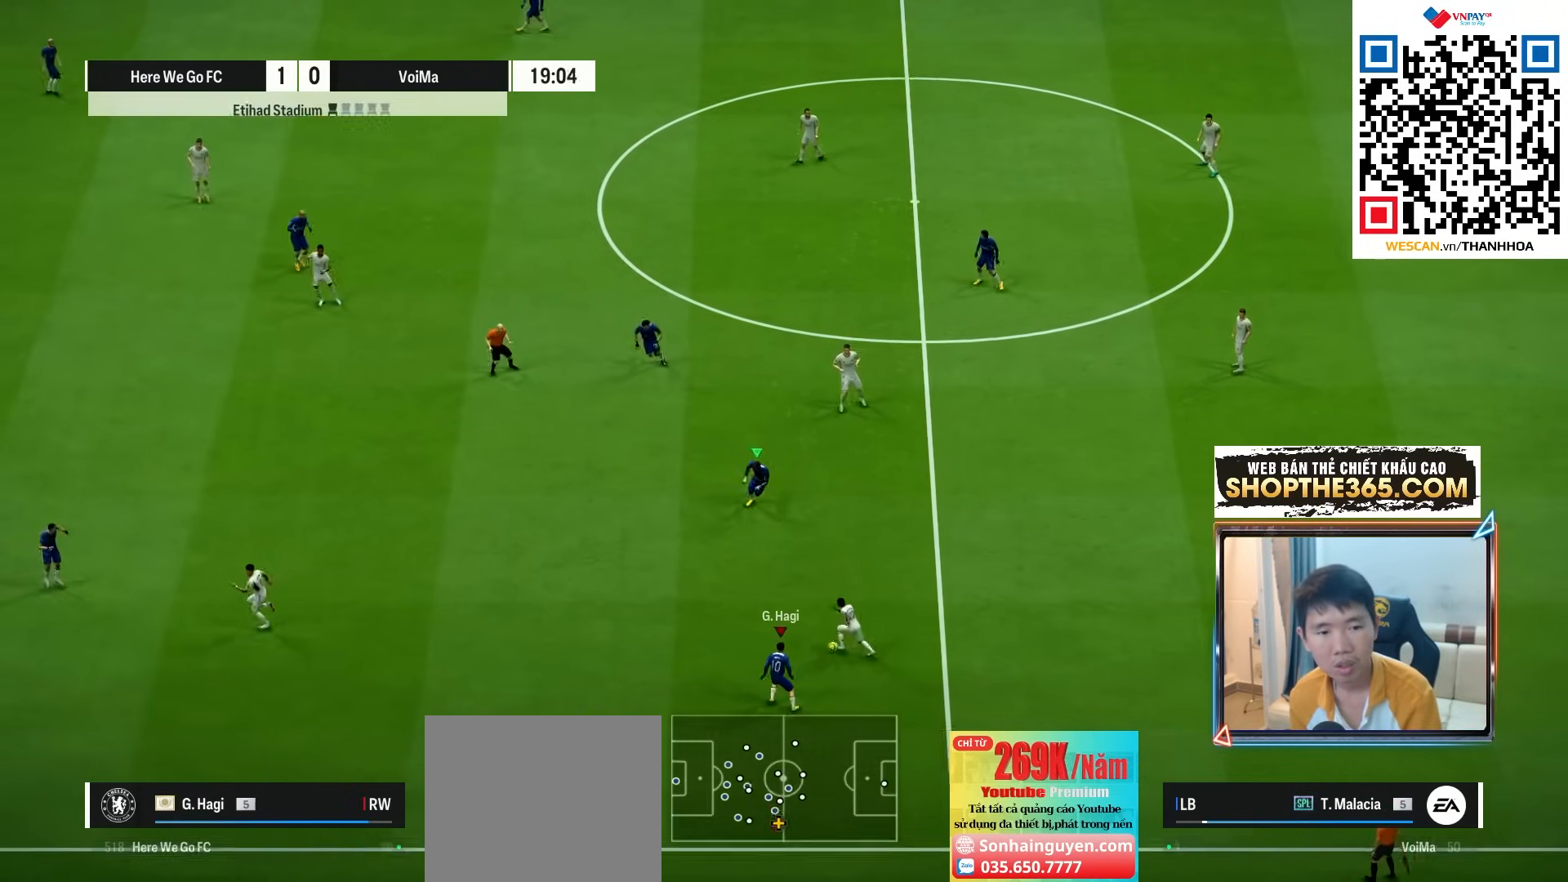
{"buttons": ["CROSS", "R1"], "left_stick": "down-right", "right_stick": "center", "events": [[100, "CROSS", "down"], [167, "L1", "down"], [183, "left_stick", "center"], [317, "L1", "up"], [433, "left_stick", "down-right"]]}
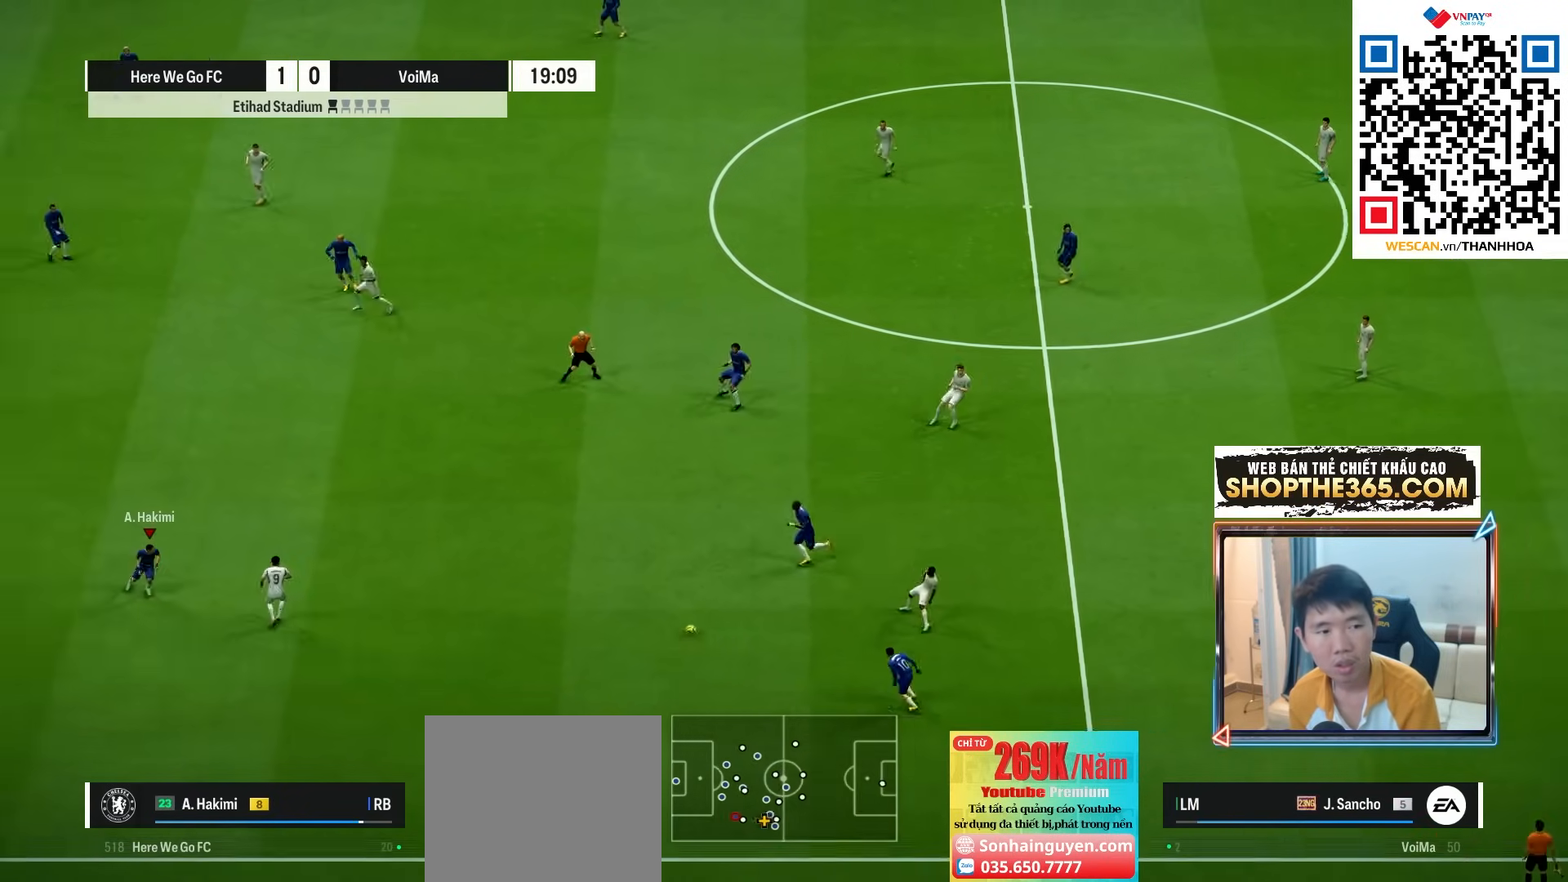
{"buttons": ["R1"], "left_stick": "right", "right_stick": "center", "events": [[100, "CROSS", "up"], [217, "left_stick", "right"]]}
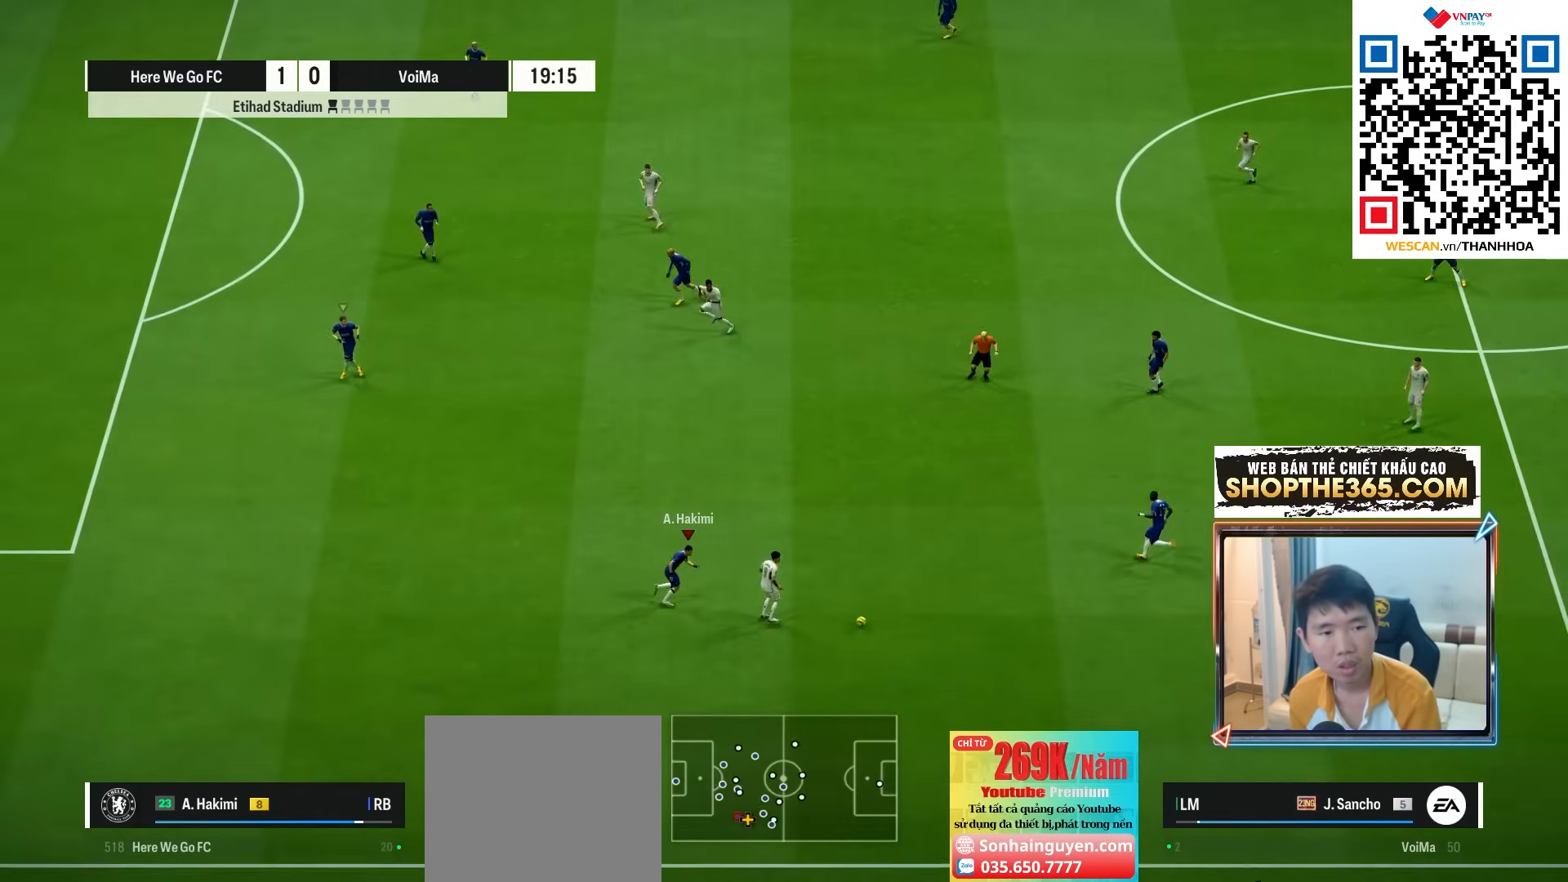
{"buttons": ["L1", "R1"], "left_stick": "down", "right_stick": "center", "events": [[200, "SQUARE", "down"], [317, "left_stick", "down-right"], [367, "SQUARE", "up"], [433, "L1", "down"], [450, "left_stick", "down"]]}
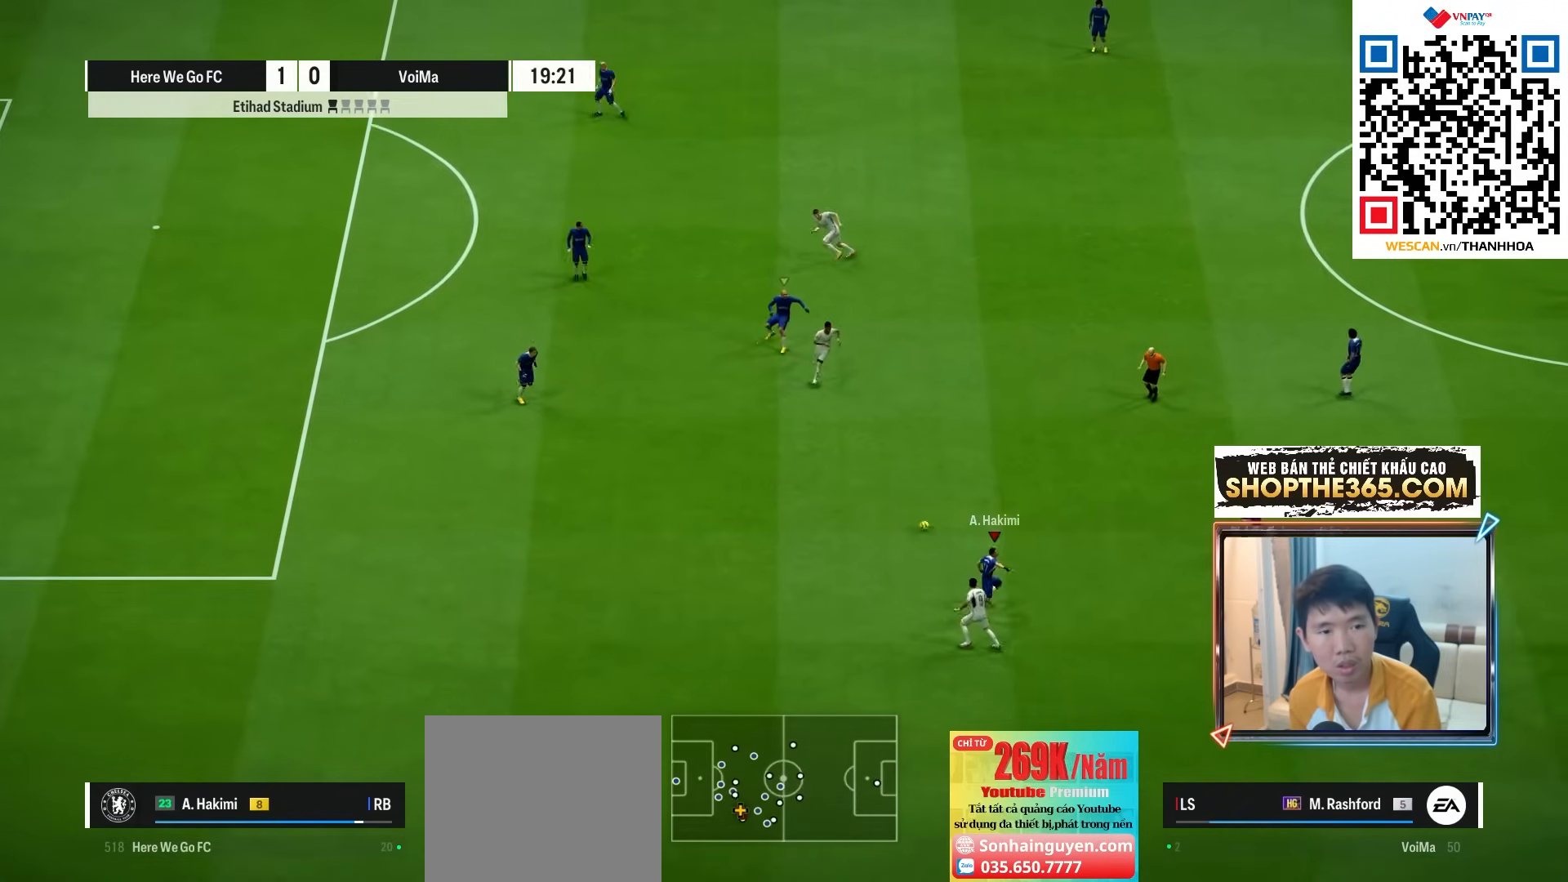
{"buttons": ["R1"], "left_stick": "down", "right_stick": "center", "events": [[50, "L1", "up"]]}
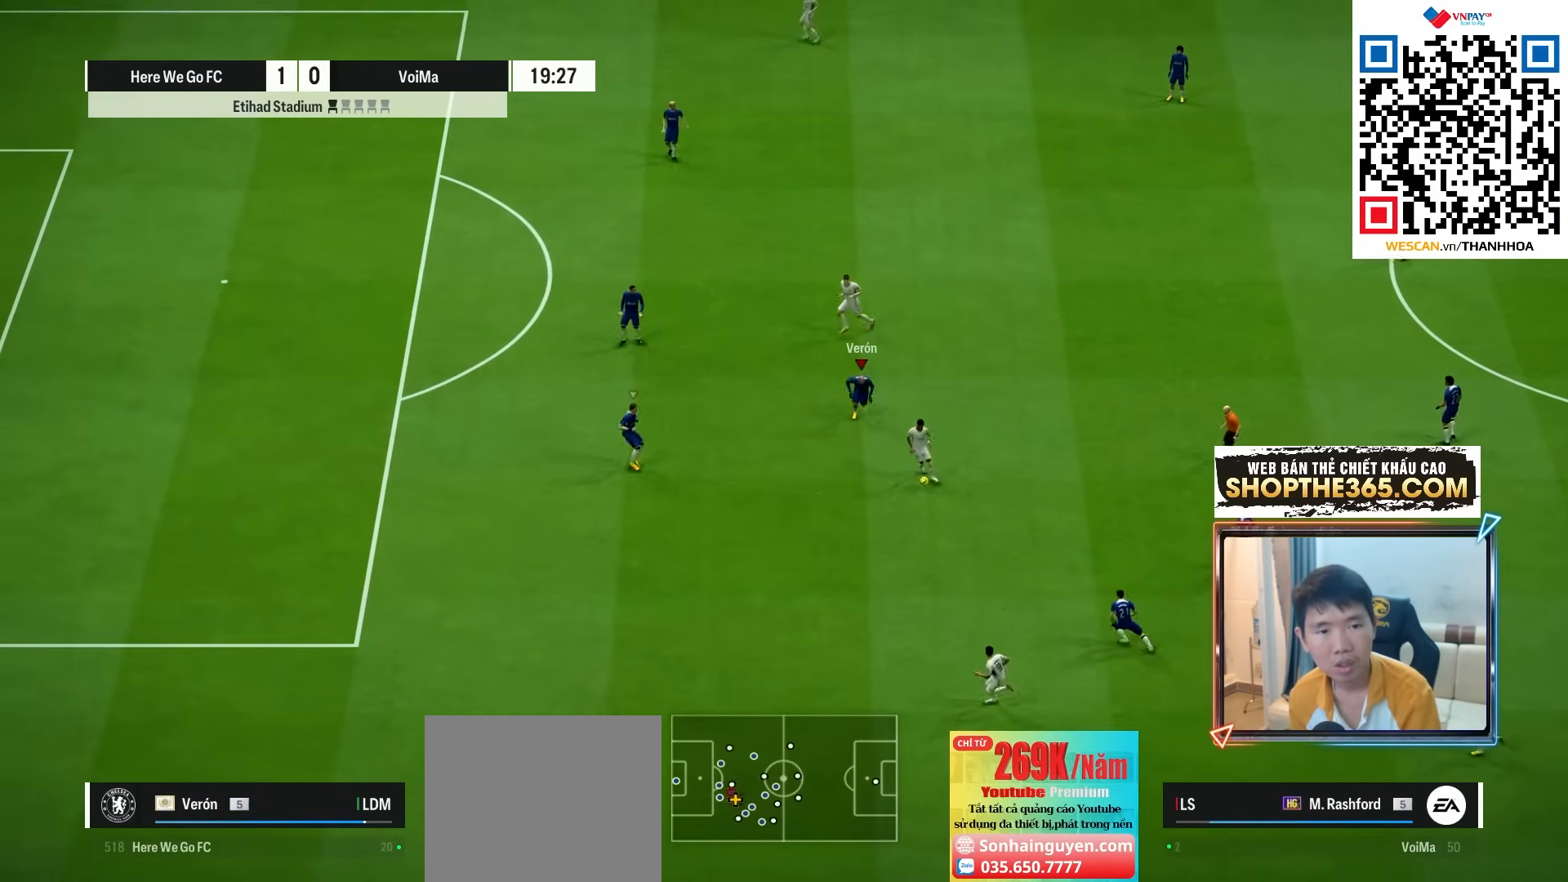
{"buttons": ["R1"], "left_stick": "down-left", "right_stick": "center", "events": [[17, "left_stick", "down-left"], [133, "right_stick", "down-left"], [233, "right_stick", "center"]]}
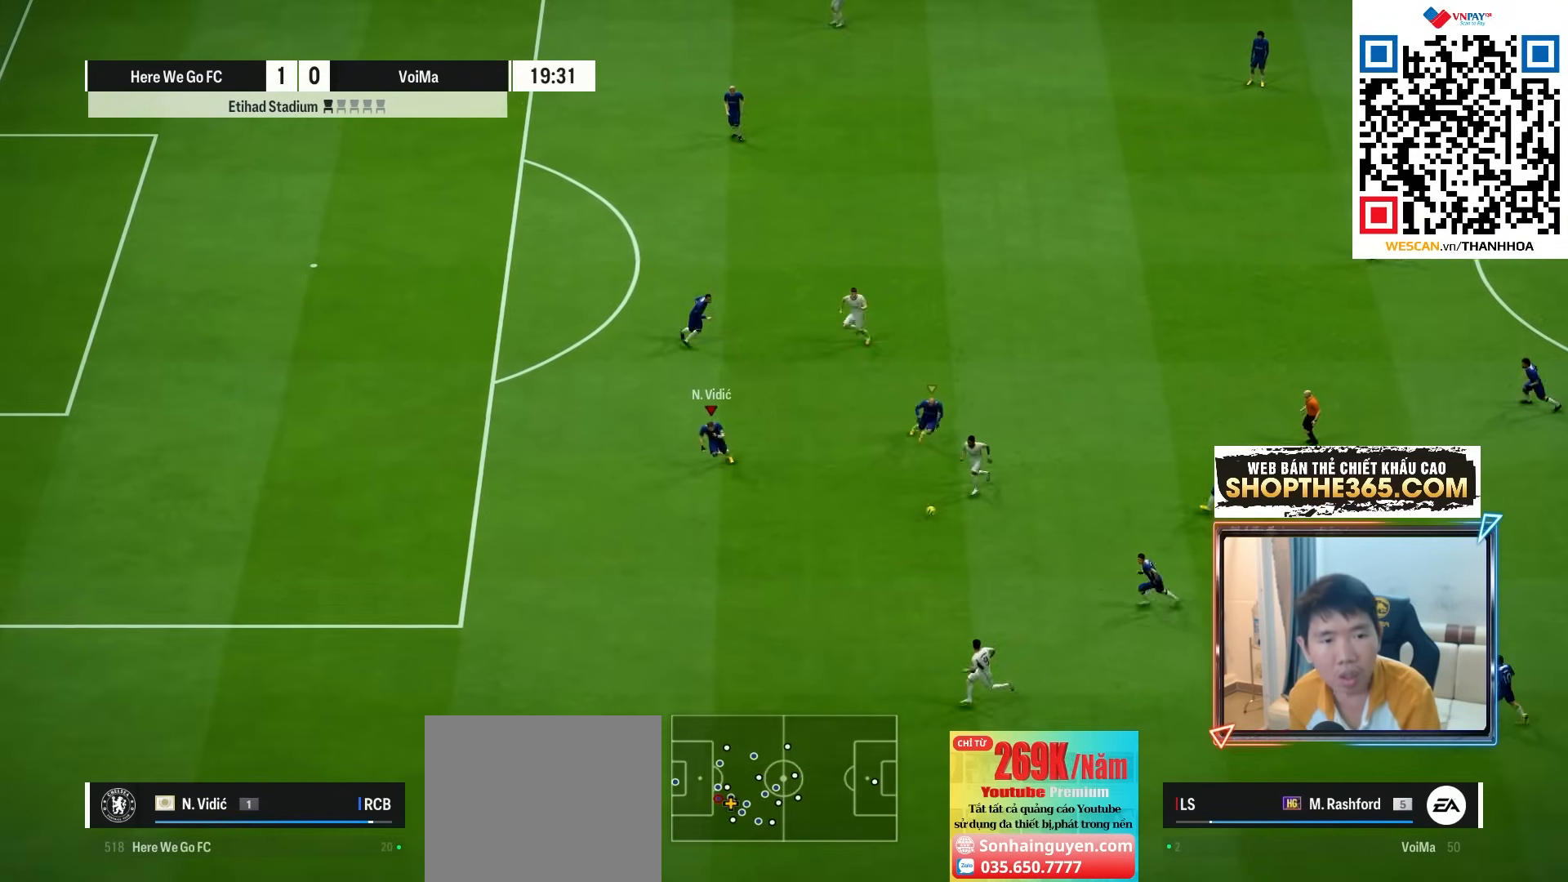
{"buttons": ["R1"], "left_stick": "down-left", "right_stick": "center", "events": []}
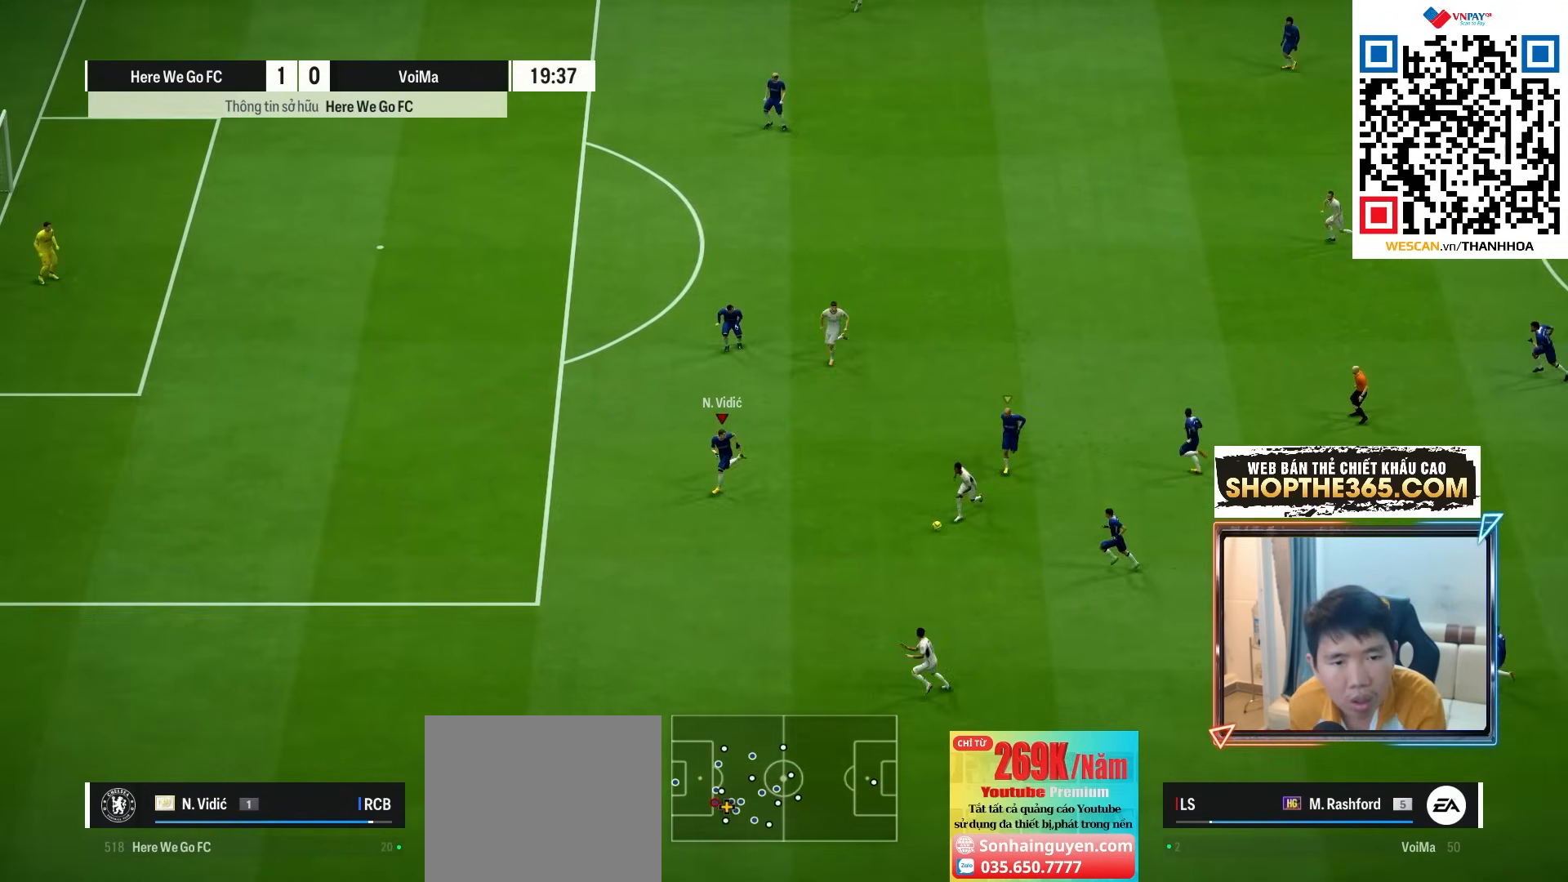
{"buttons": ["L1"], "left_stick": "down-left", "right_stick": "center", "events": [[433, "L1", "down"], [433, "R1", "up"]]}
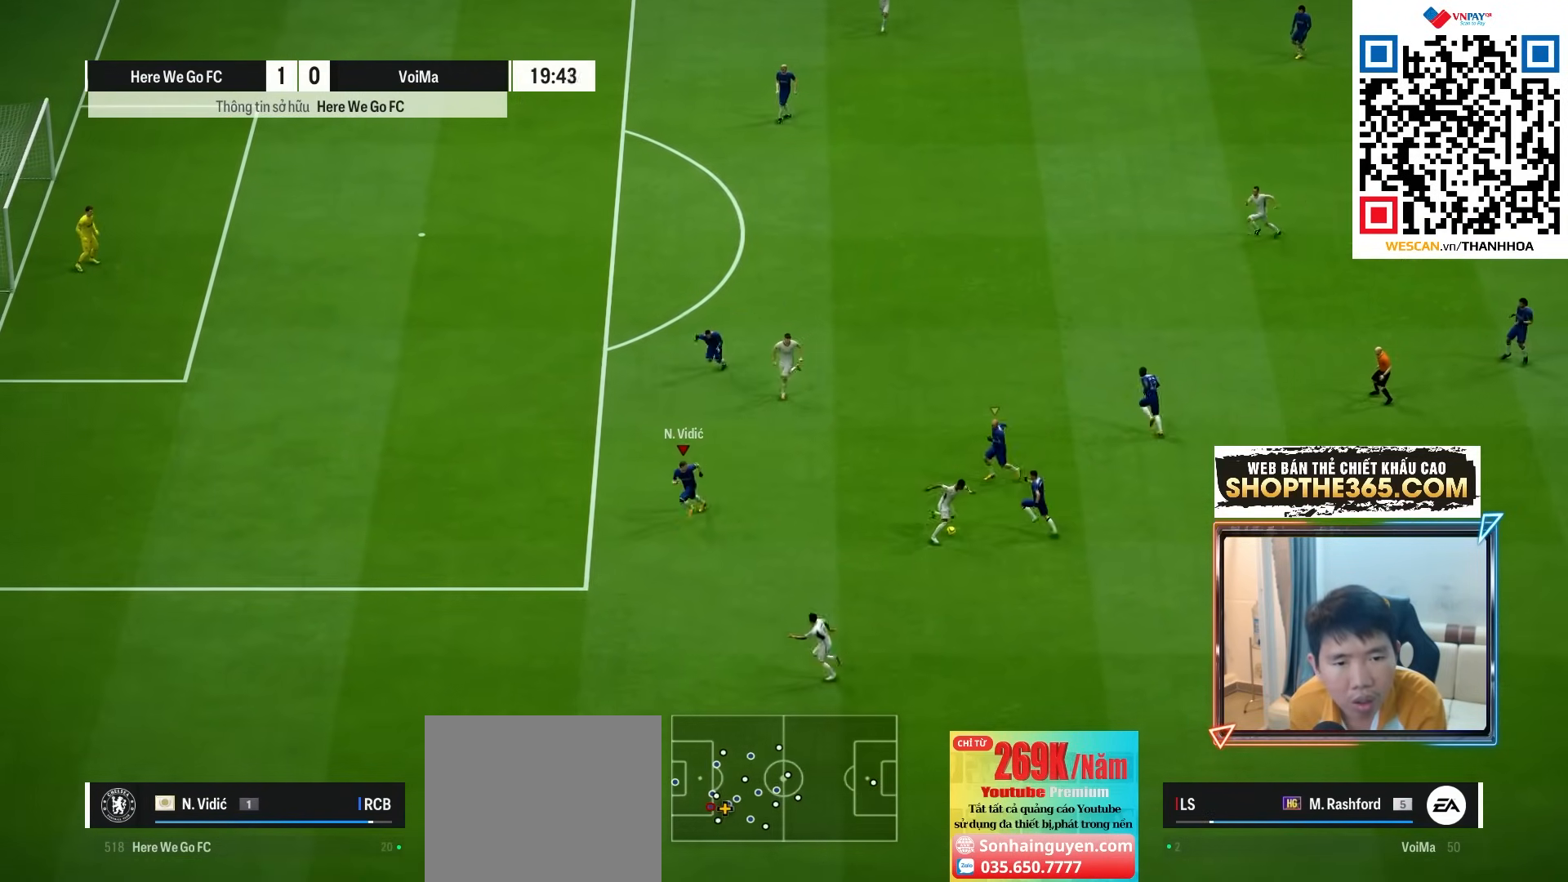
{"buttons": ["R1", "R2"], "left_stick": "down-left", "right_stick": "center", "events": [[83, "L1", "up"], [100, "R1", "down"], [417, "R2", "down"]]}
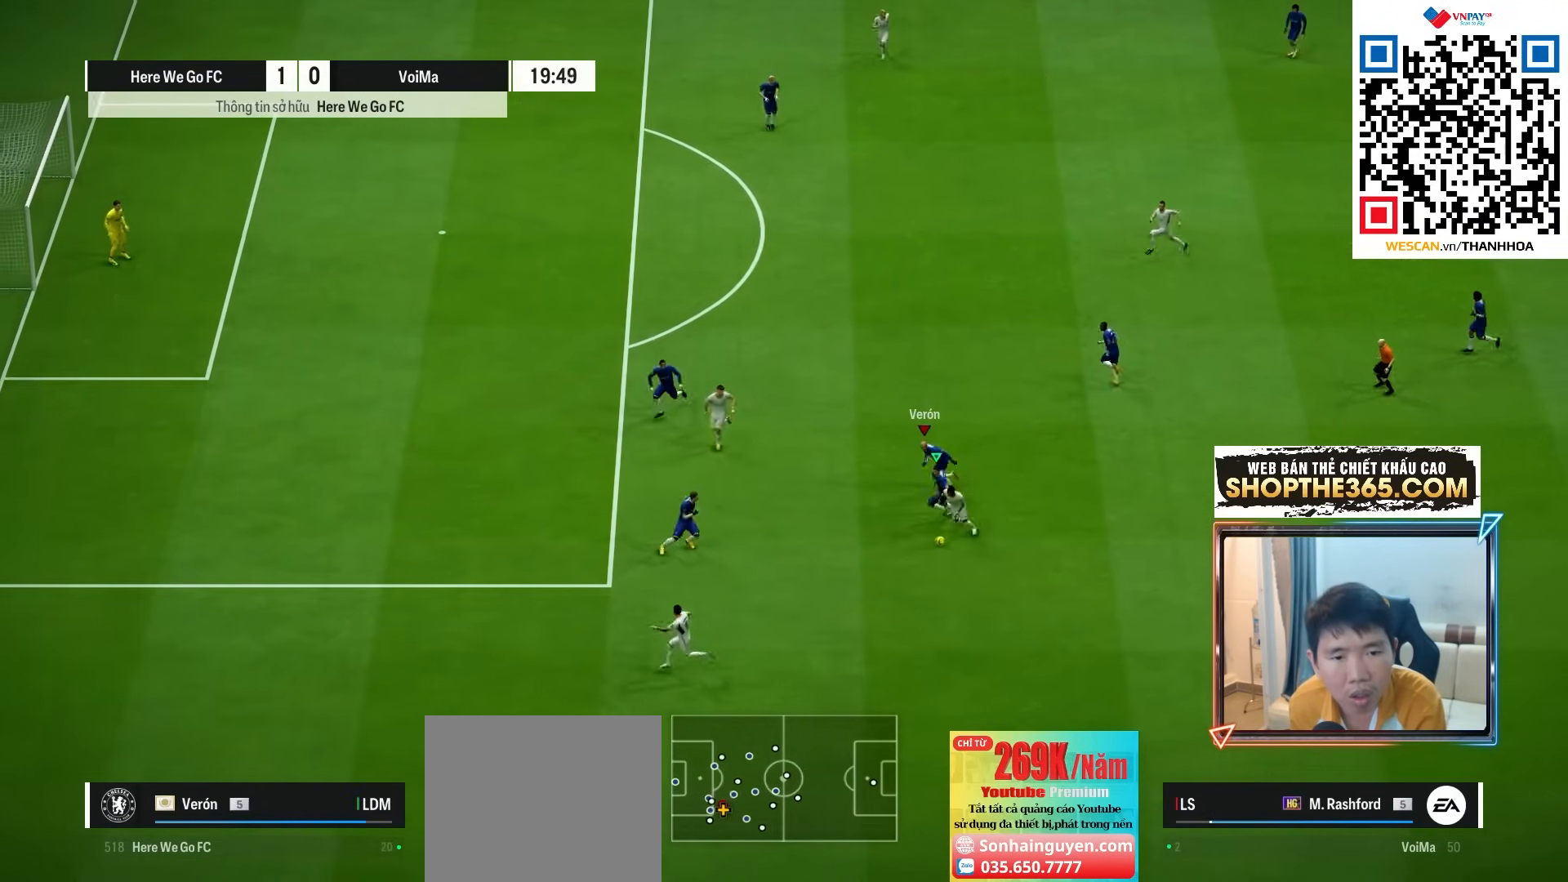
{"buttons": ["R1", "R2"], "left_stick": "down-right", "right_stick": "center", "events": [[150, "left_stick", "down"], [417, "left_stick", "down-right"]]}
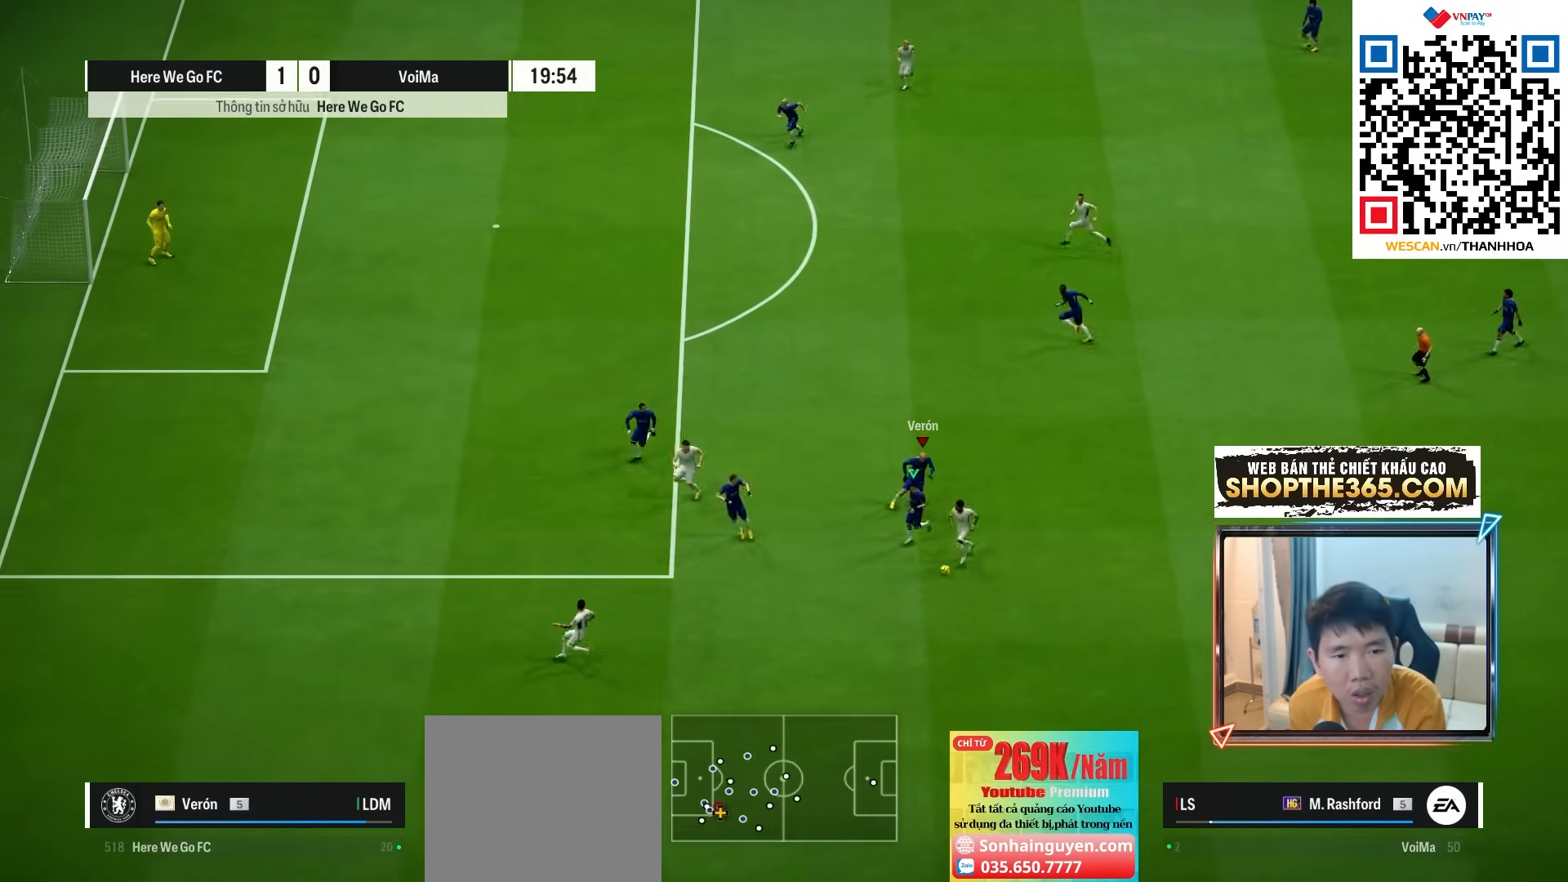
{"buttons": ["R1", "R2"], "left_stick": "down", "right_stick": "center", "events": [[167, "left_stick", "down"]]}
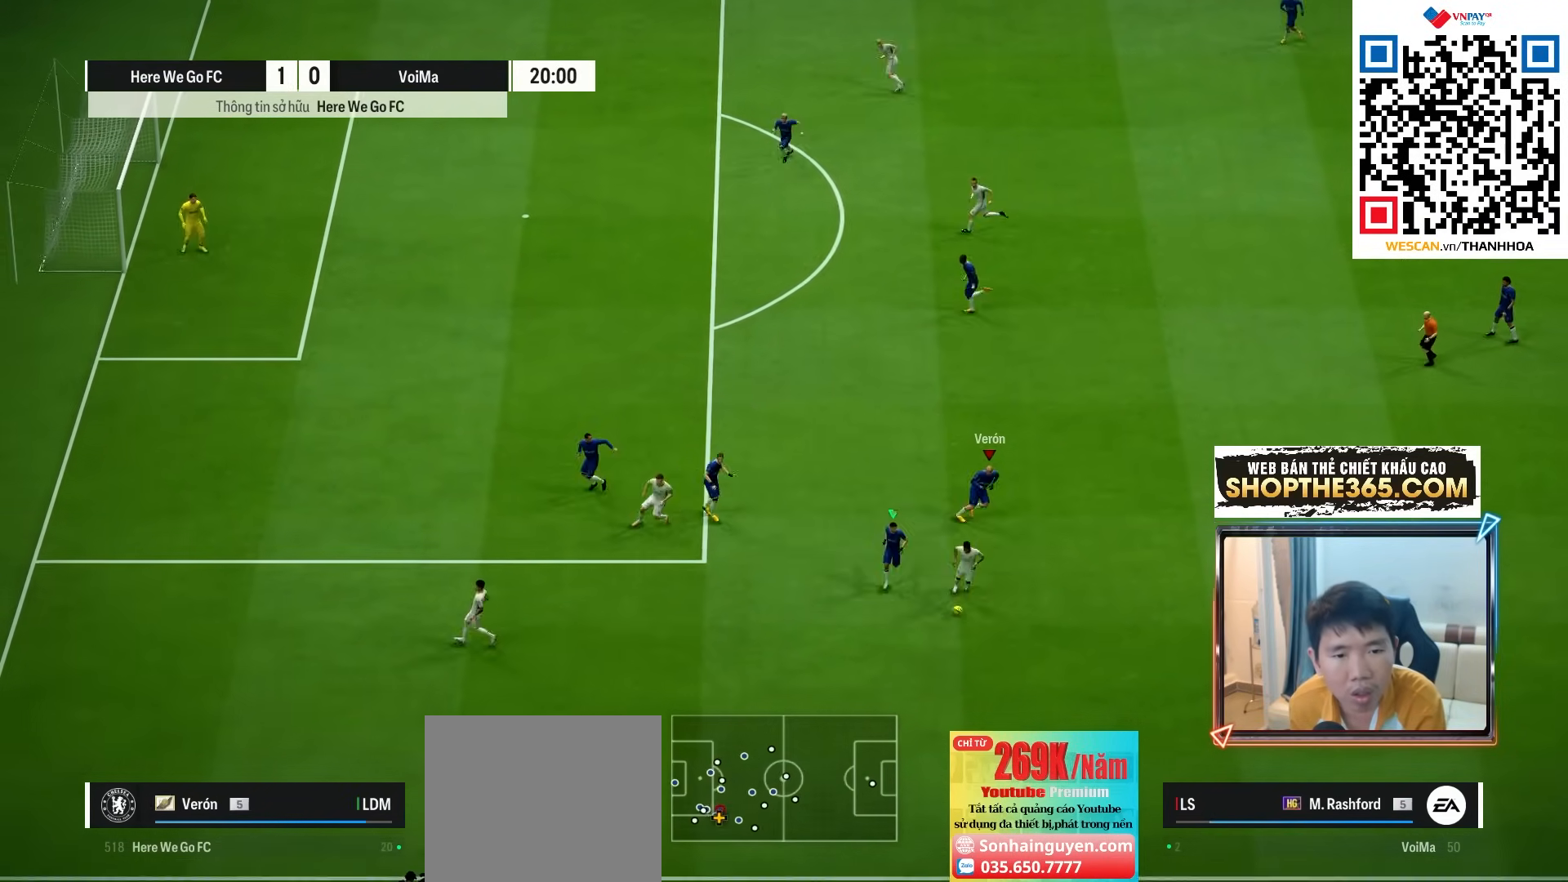
{"buttons": ["R1", "R2"], "left_stick": "down", "right_stick": "center", "events": []}
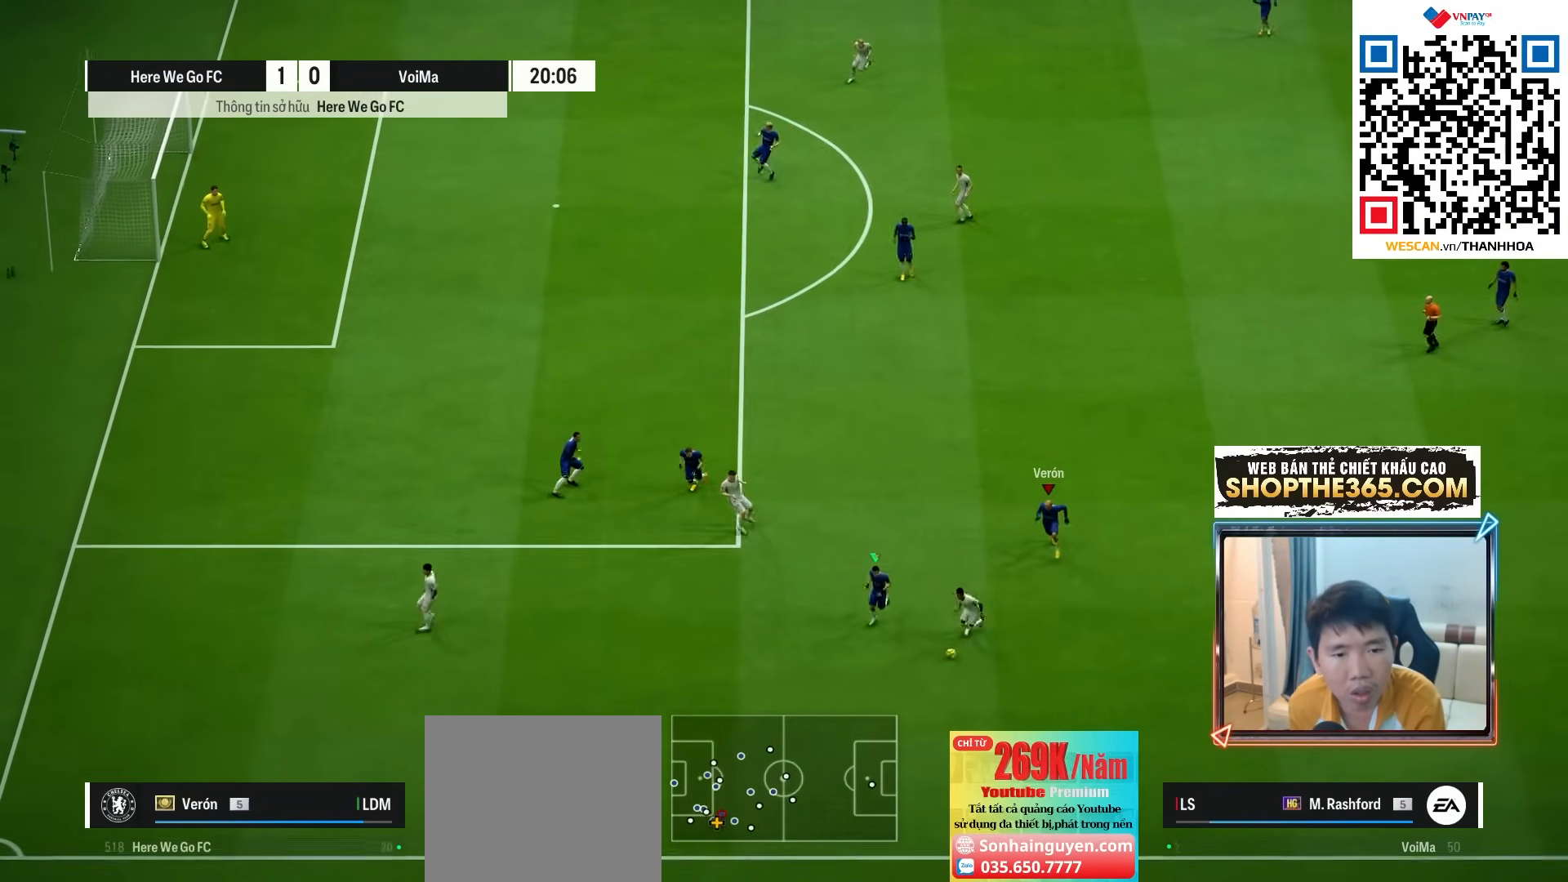
{"buttons": ["R1"], "left_stick": "down", "right_stick": "center", "events": [[33, "L1", "down"], [183, "L1", "up"], [433, "R2", "up"]]}
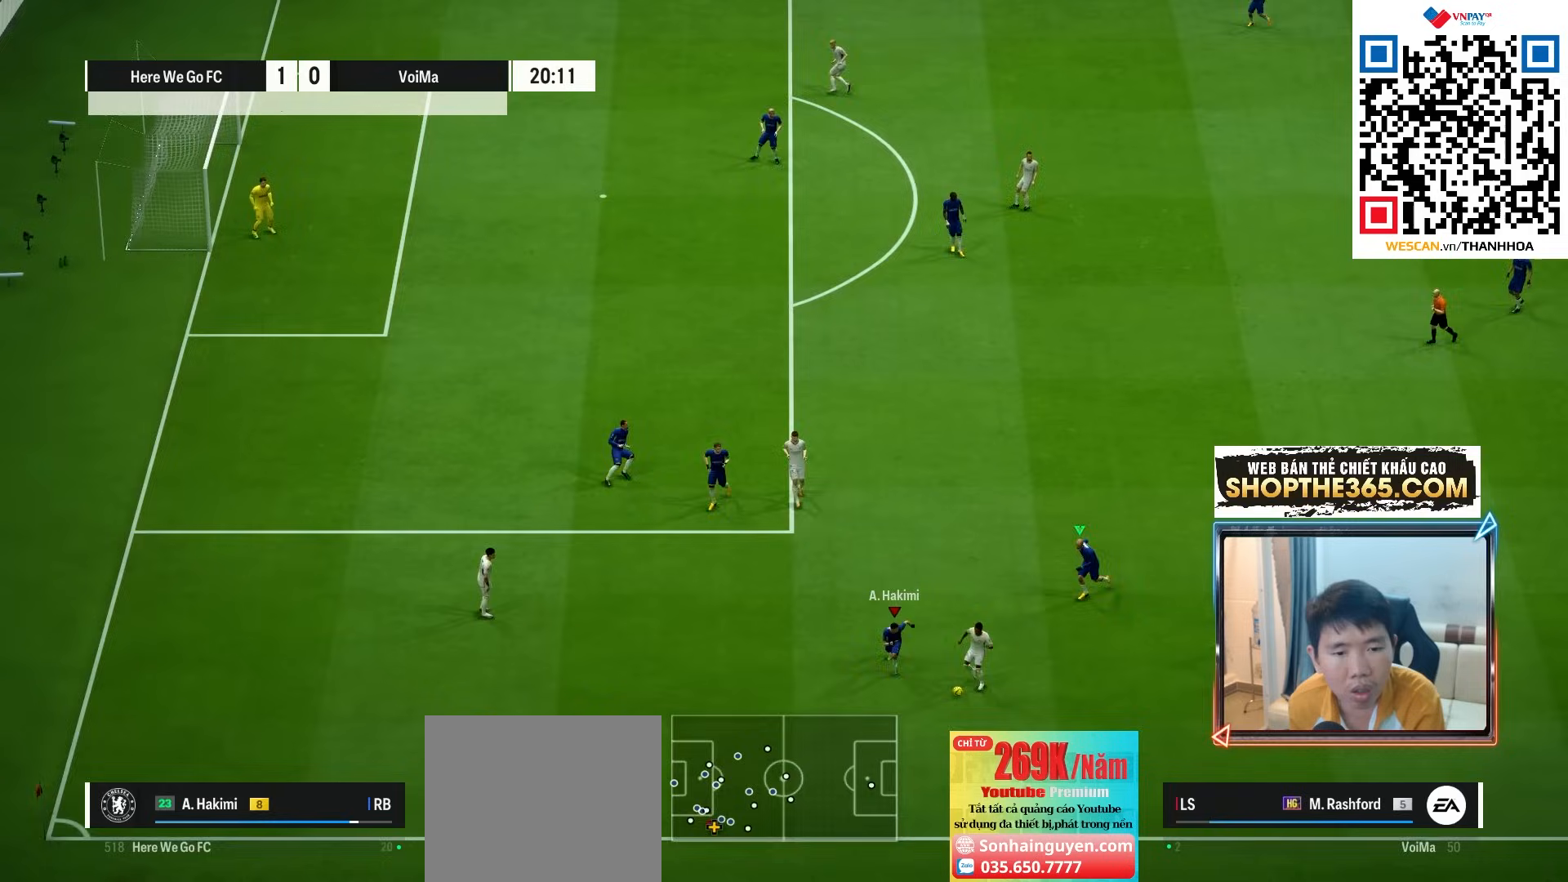
{"buttons": ["R1"], "left_stick": "up-right", "right_stick": "center", "events": [[117, "left_stick", "down-right"], [133, "SQUARE", "down"], [367, "SQUARE", "up"], [383, "left_stick", "right"], [500, "left_stick", "up-right"]]}
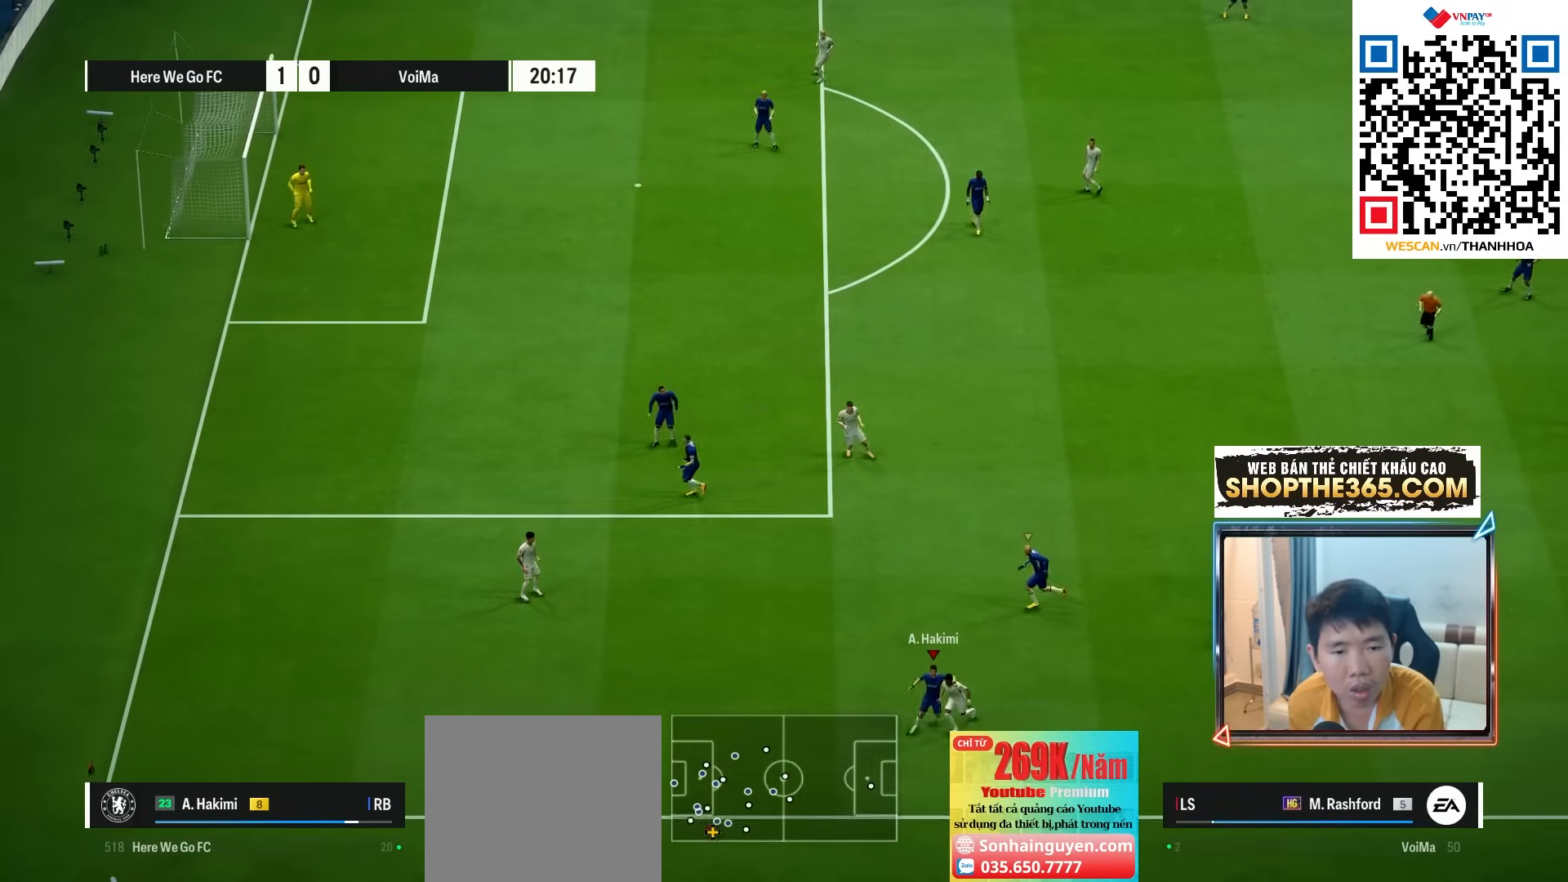
{"buttons": ["CROSS", "R1"], "left_stick": "center", "right_stick": "center", "events": [[150, "left_stick", "right"], [183, "CROSS", "down"], [267, "CROSS", "up"], [333, "CROSS", "down"], [400, "CROSS", "up"], [450, "left_stick", "center"], [483, "CROSS", "down"]]}
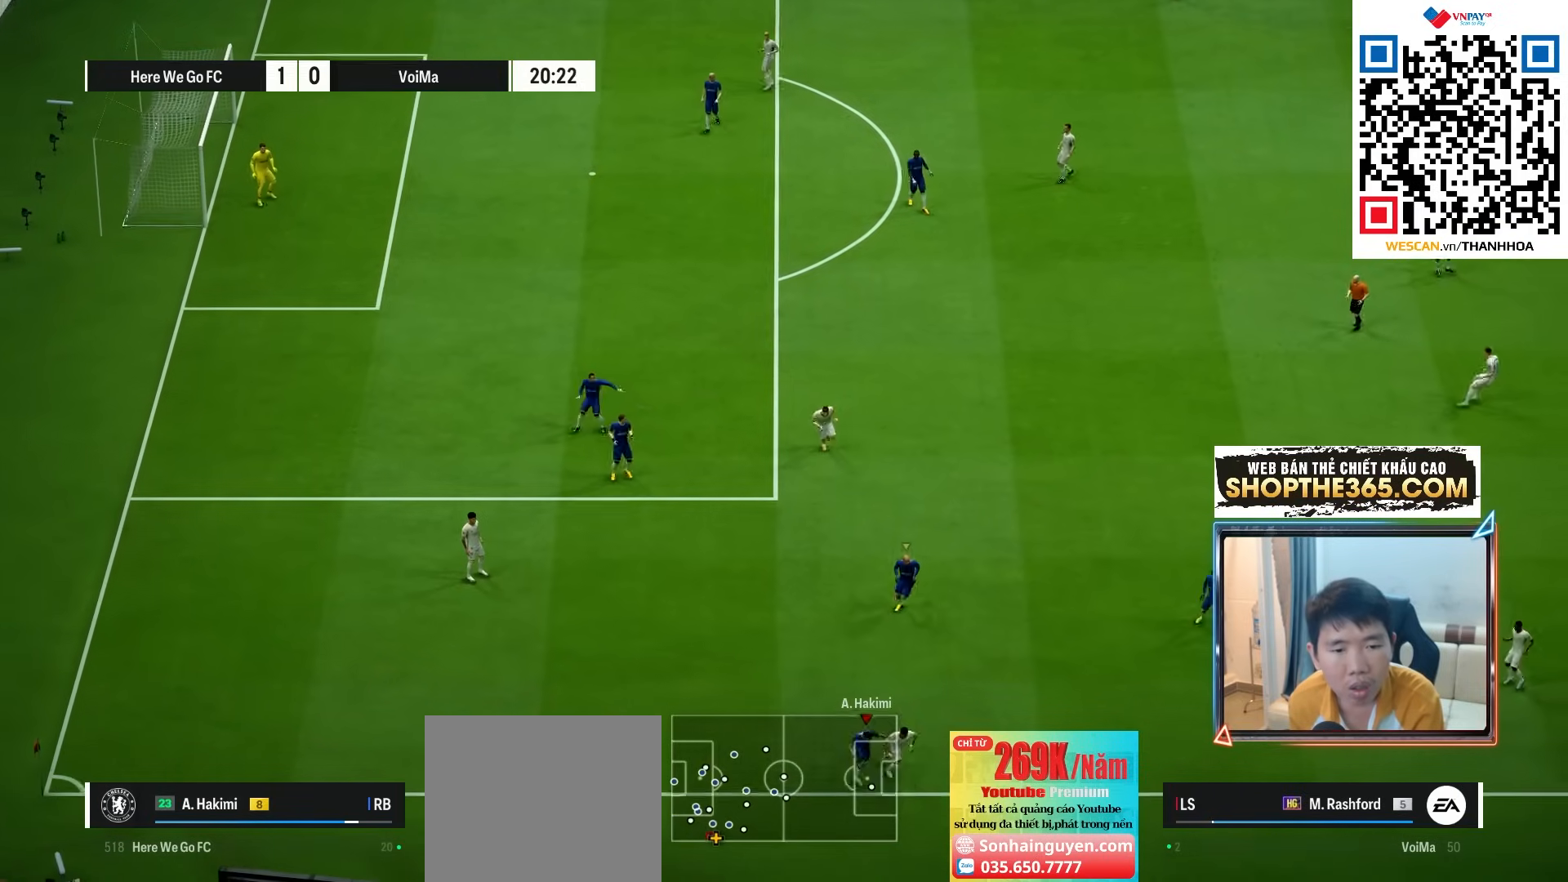
{"buttons": ["CROSS"], "left_stick": "center", "right_stick": "center", "events": [[17, "CROSS", "up"], [17, "L1", "down"], [50, "CROSS", "down"], [117, "CROSS", "up"], [133, "L1", "up"], [200, "CROSS", "down"], [267, "CROSS", "up"], [283, "R1", "up"], [433, "CROSS", "down"]]}
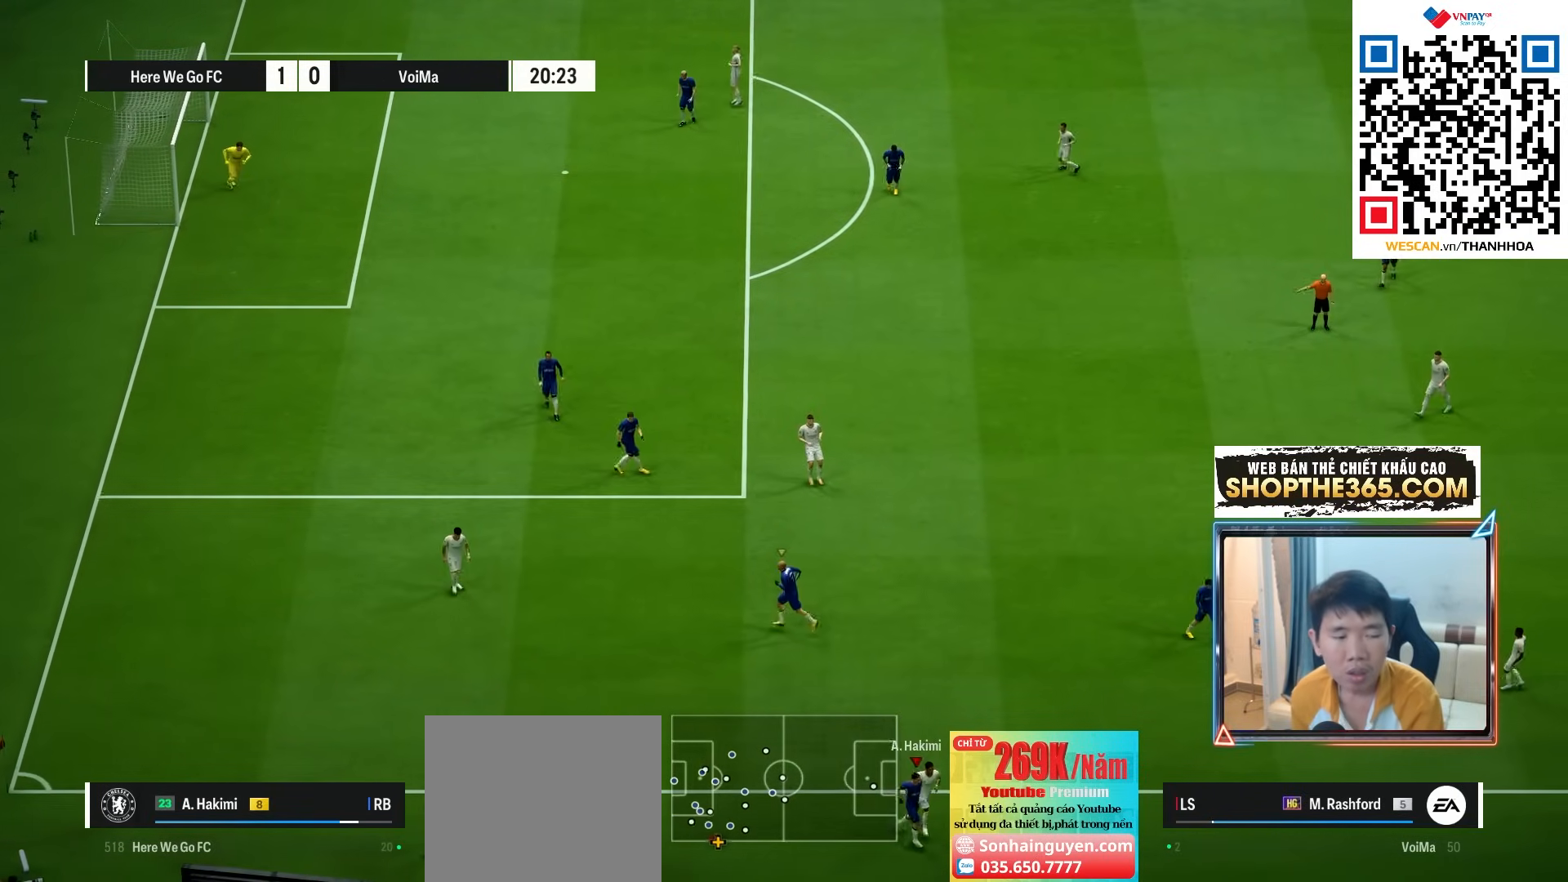
{"buttons": ["CROSS"], "left_stick": "center", "right_stick": "center", "events": [[50, "CROSS", "up"], [133, "CROSS", "down"], [200, "CROSS", "up"], [283, "CROSS", "down"], [367, "CROSS", "up"], [433, "CROSS", "down"]]}
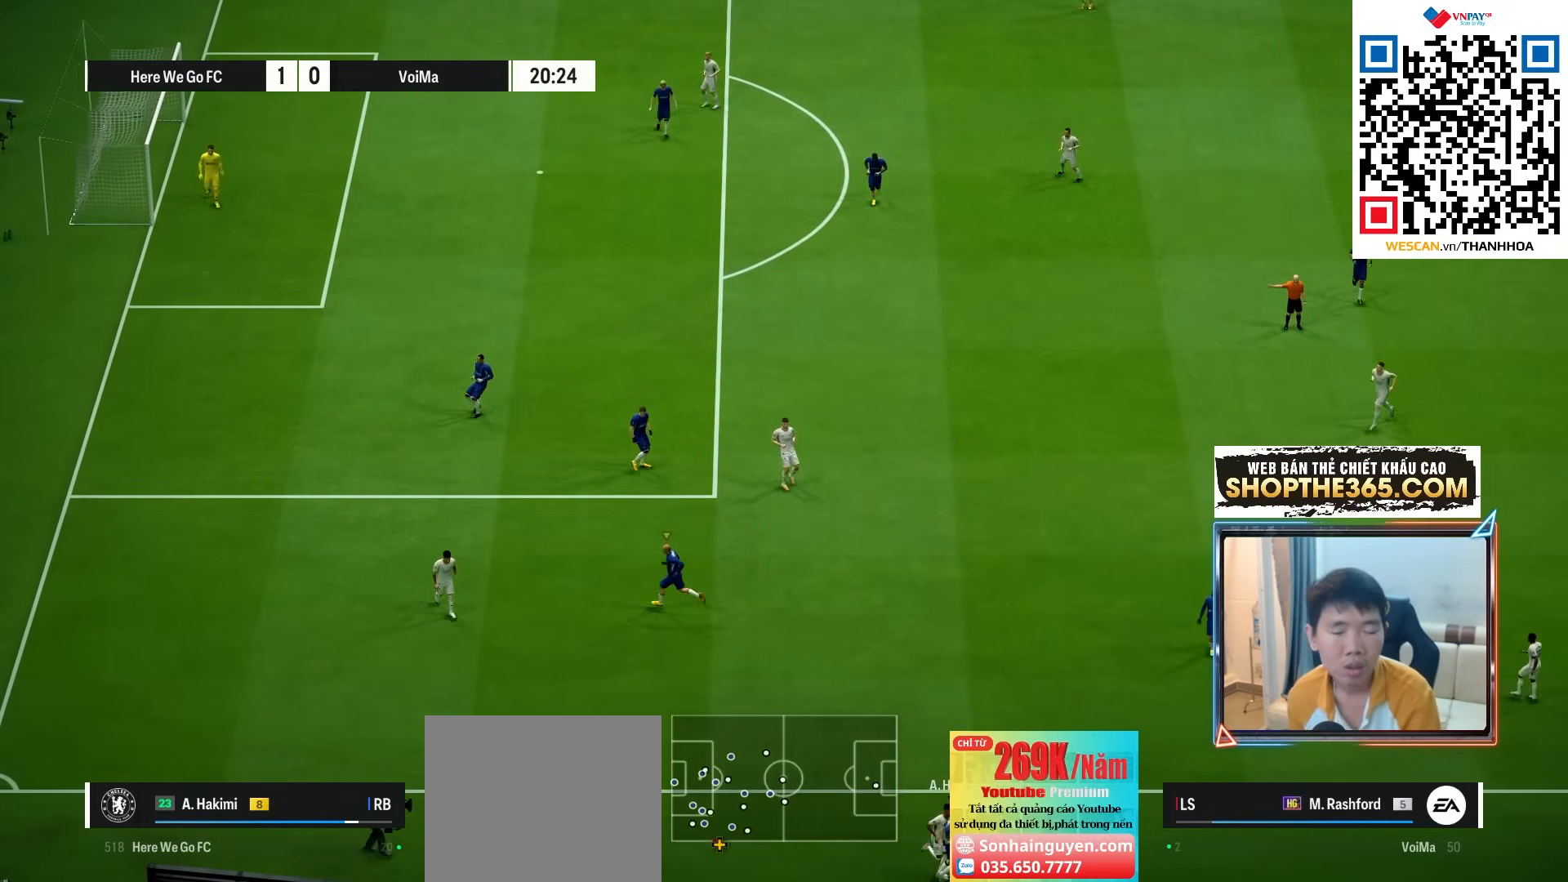
{"buttons": [], "left_stick": "center", "right_stick": "center", "events": [[17, "CROSS", "up"], [83, "CROSS", "down"], [150, "CROSS", "up"], [217, "CROSS", "down"], [300, "CROSS", "up"], [367, "CROSS", "down"], [433, "CROSS", "up"]]}
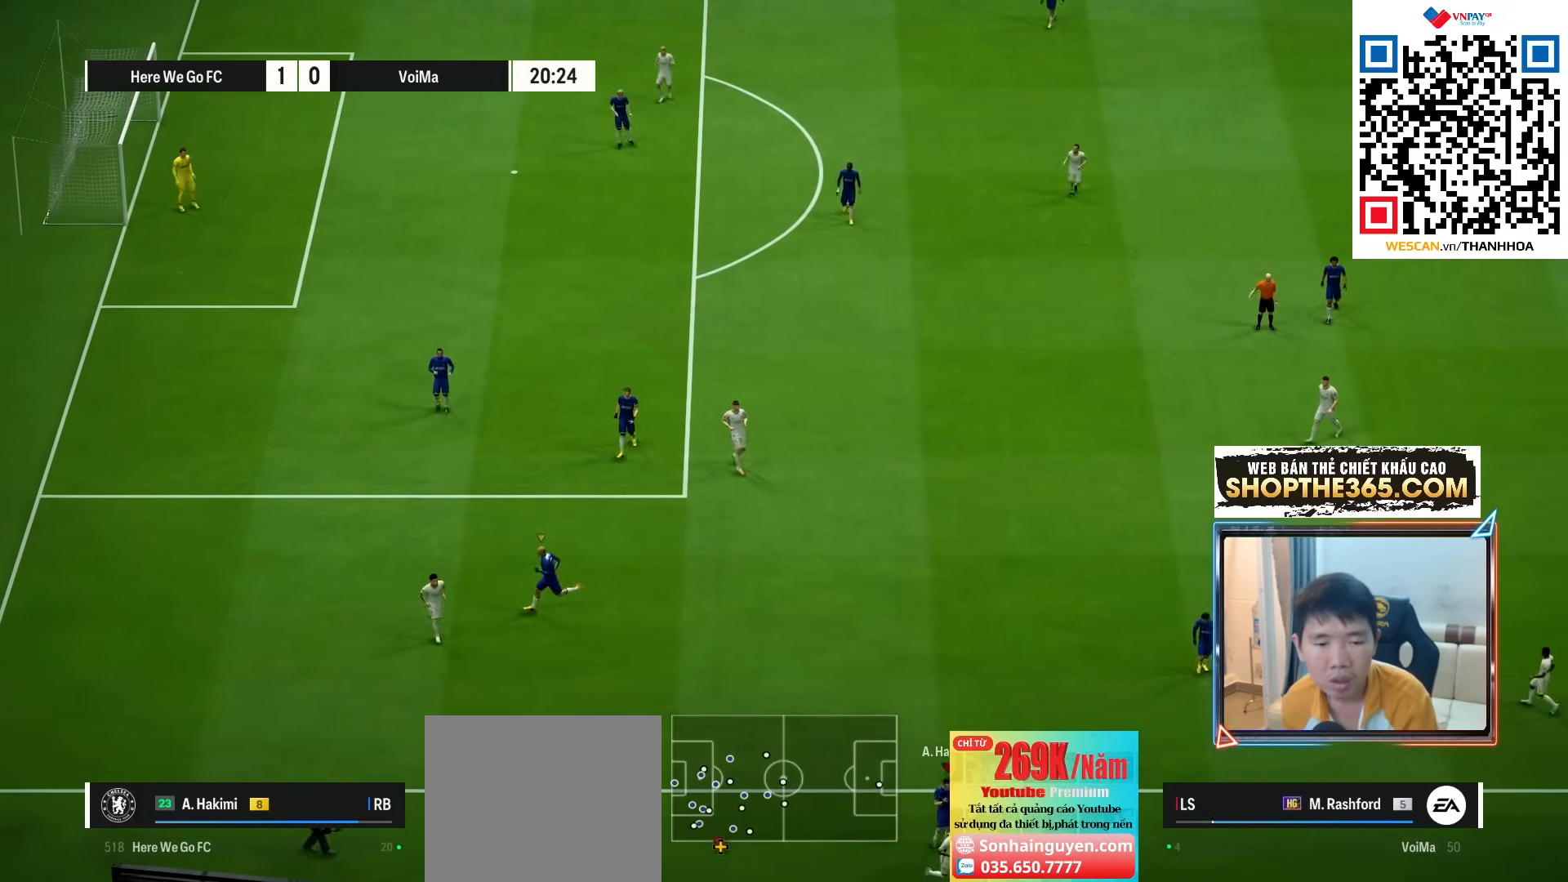
{"buttons": [], "left_stick": "up-left", "right_stick": "center", "events": [[17, "CROSS", "down"], [83, "CROSS", "up"], [167, "CROSS", "down"], [217, "CROSS", "up"], [317, "CROSS", "down"], [367, "CROSS", "up"], [467, "CROSS", "down"], [483, "left_stick", "up-left"], [500, "CROSS", "up"]]}